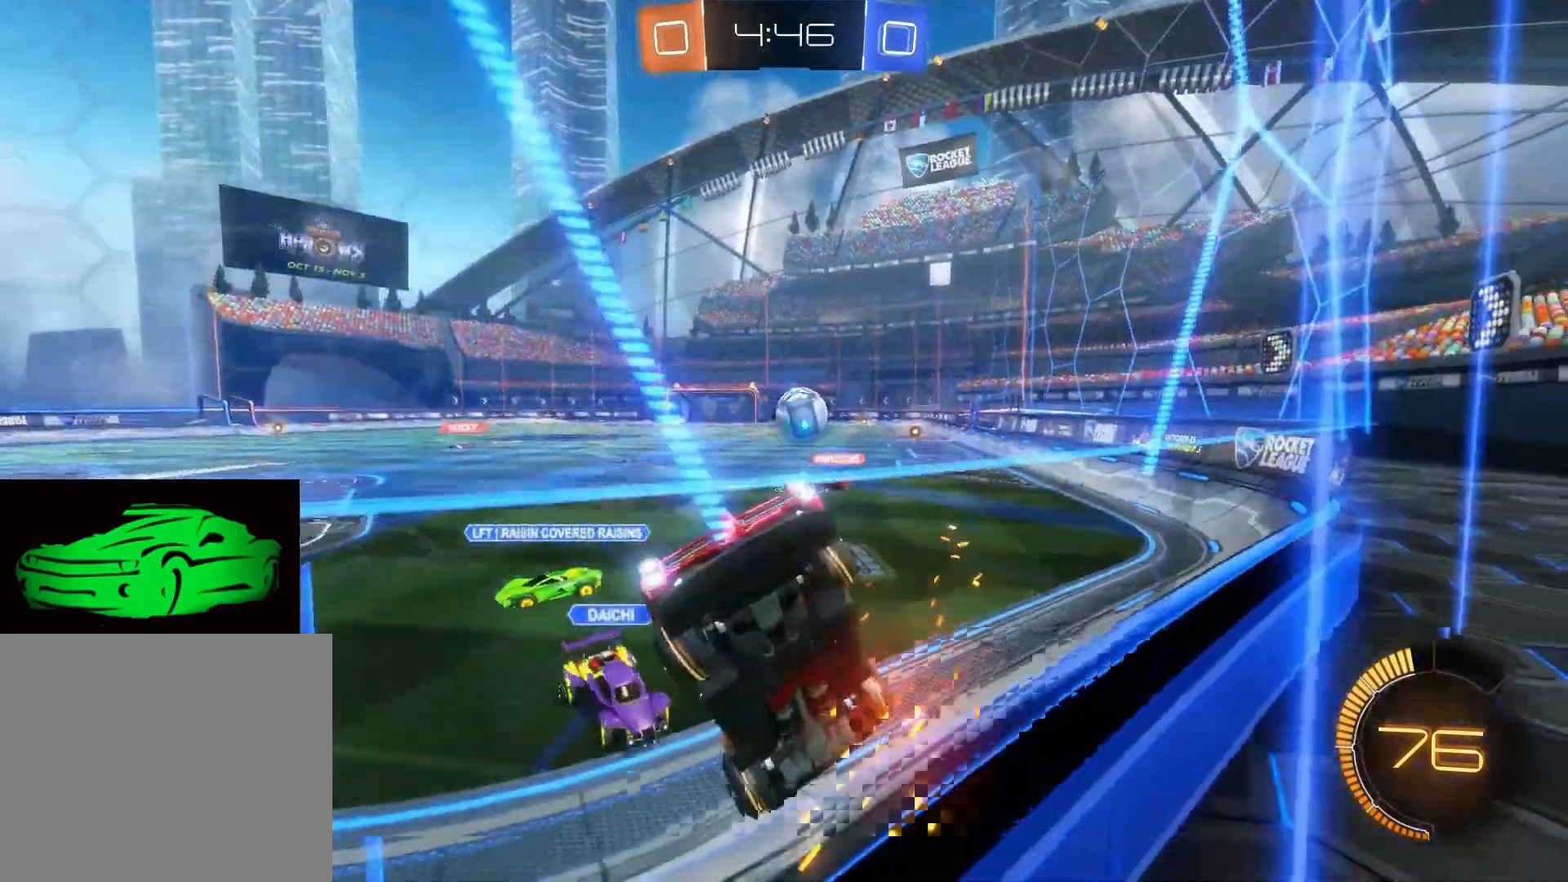
Gameplay with a controller (PlayStation layout); each line is a JSON object with the inputs held at the frame after it. "events" lists button and stick changes between this image and that frame as [ms after this image, input, new state], when the widget could be followed in between.
{"buttons": ["R2"], "left_stick": "down-right", "right_stick": "center", "events": []}
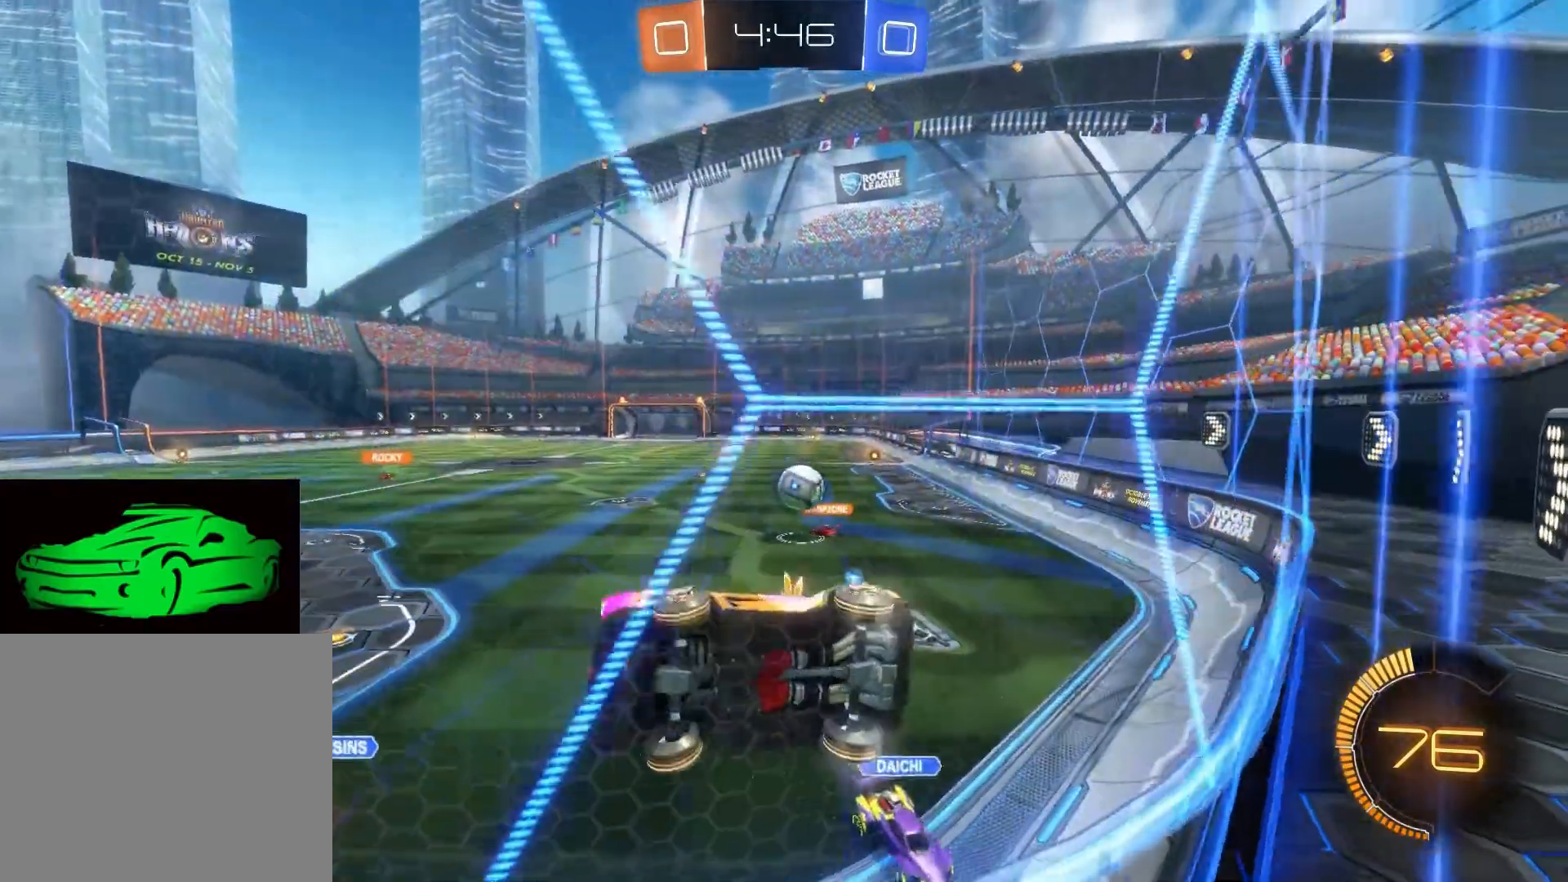
{"buttons": ["R2"], "left_stick": "down-right", "right_stick": "center", "events": []}
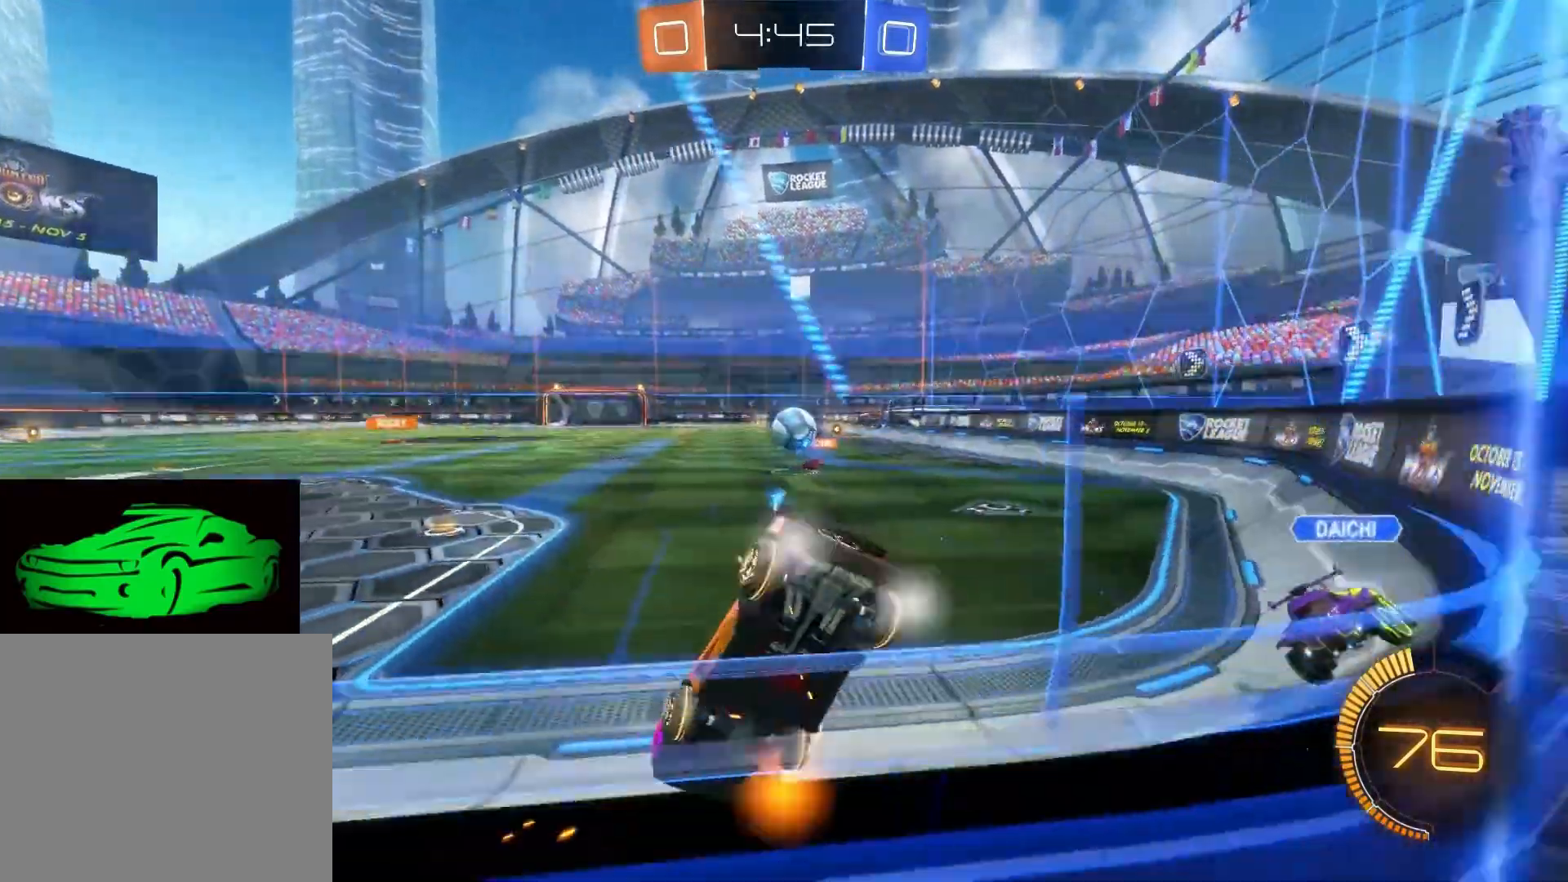
{"buttons": ["R2"], "left_stick": "right", "right_stick": "center", "events": [[100, "left_stick", "right"], [283, "CIRCLE", "down"], [467, "CIRCLE", "up"]]}
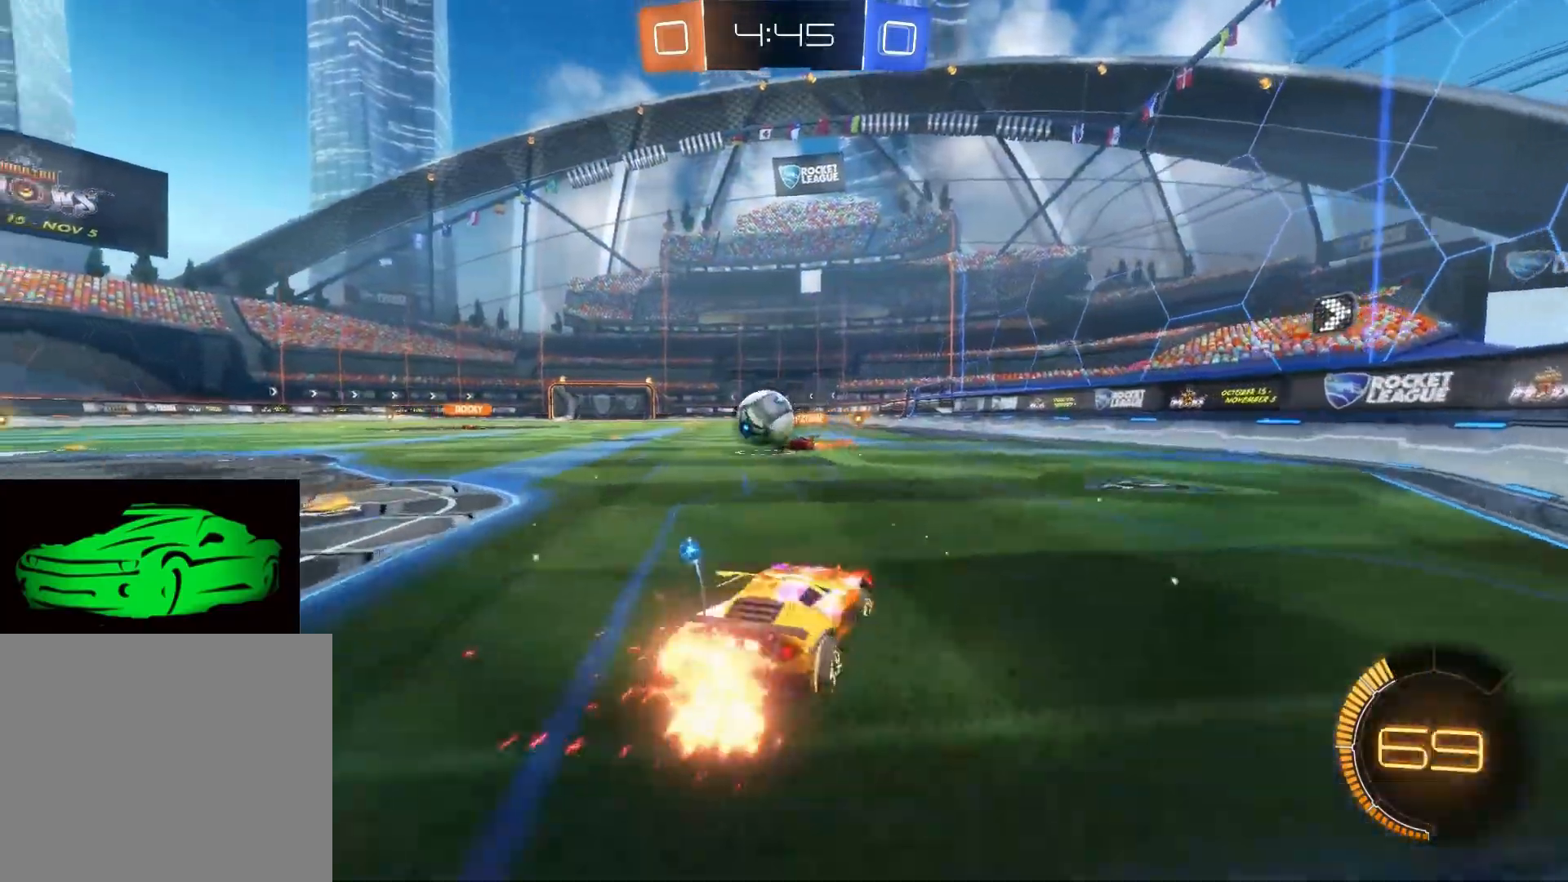
{"buttons": ["R2"], "left_stick": "left", "right_stick": "center", "events": [[67, "left_stick", "up"], [233, "left_stick", "center"], [483, "left_stick", "left"]]}
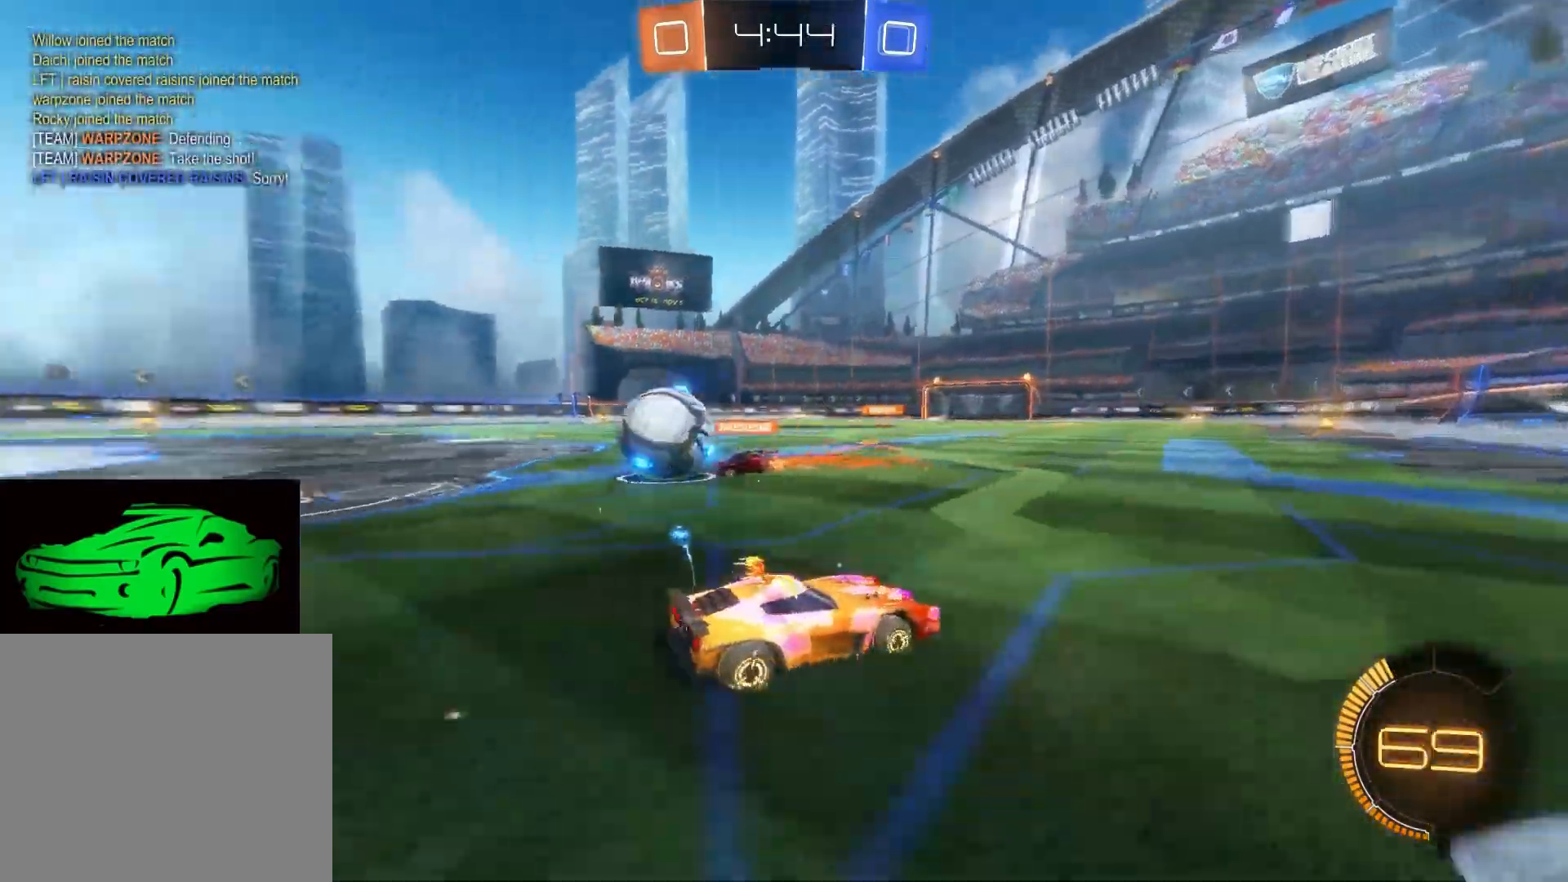
{"buttons": ["R2"], "left_stick": "center", "right_stick": "center", "events": [[133, "left_stick", "up-left"], [300, "left_stick", "left"], [467, "left_stick", "center"]]}
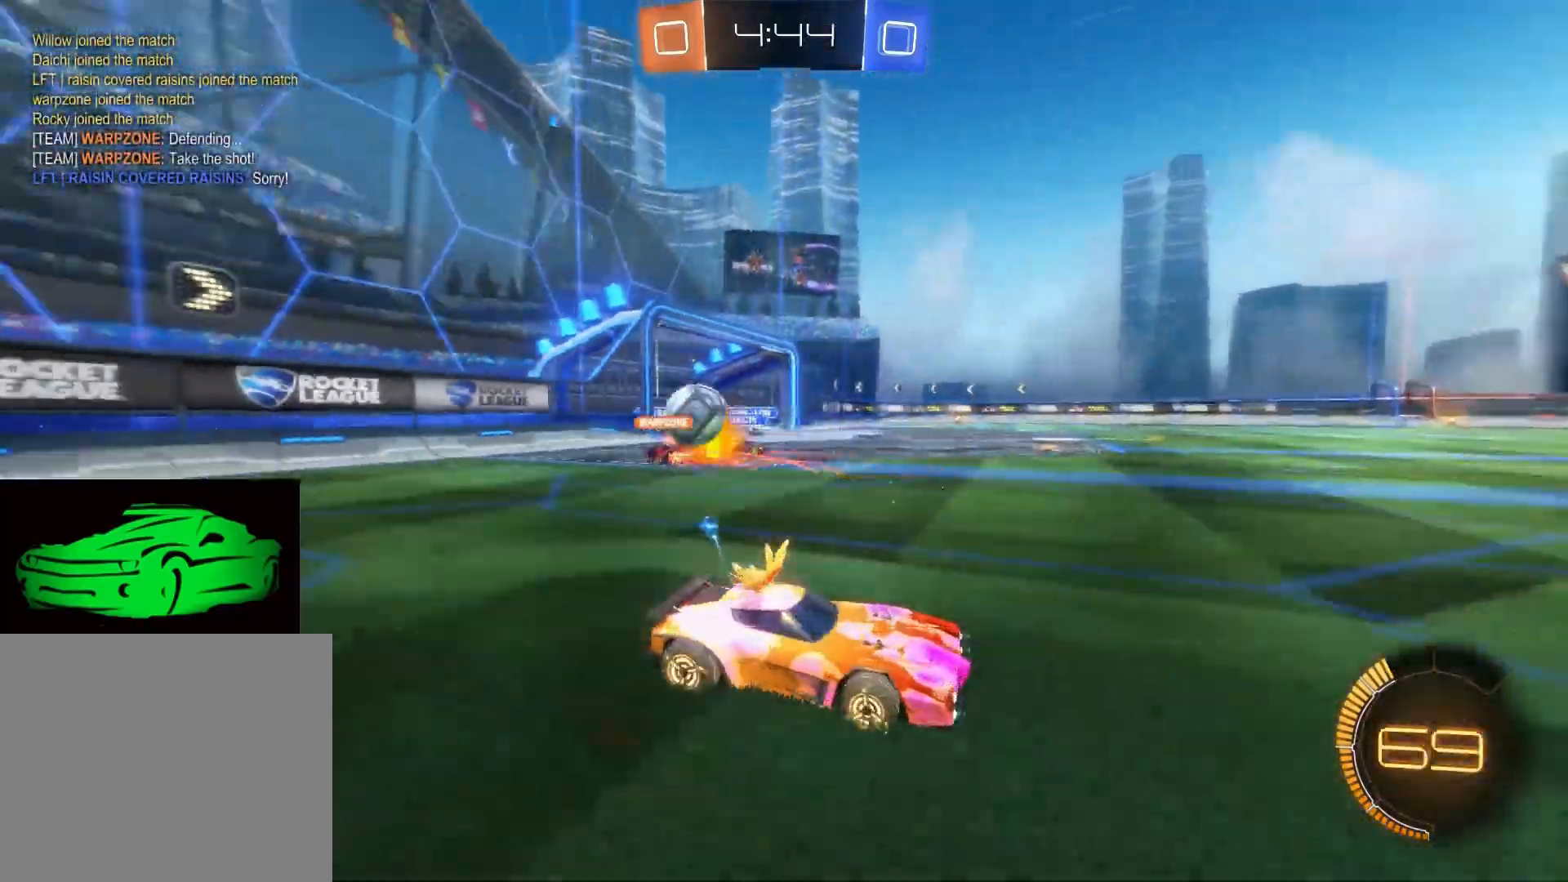
{"buttons": ["SQUARE"], "left_stick": "up-left", "right_stick": "center", "events": [[350, "left_stick", "up-left"], [417, "R2", "up"], [433, "SQUARE", "down"]]}
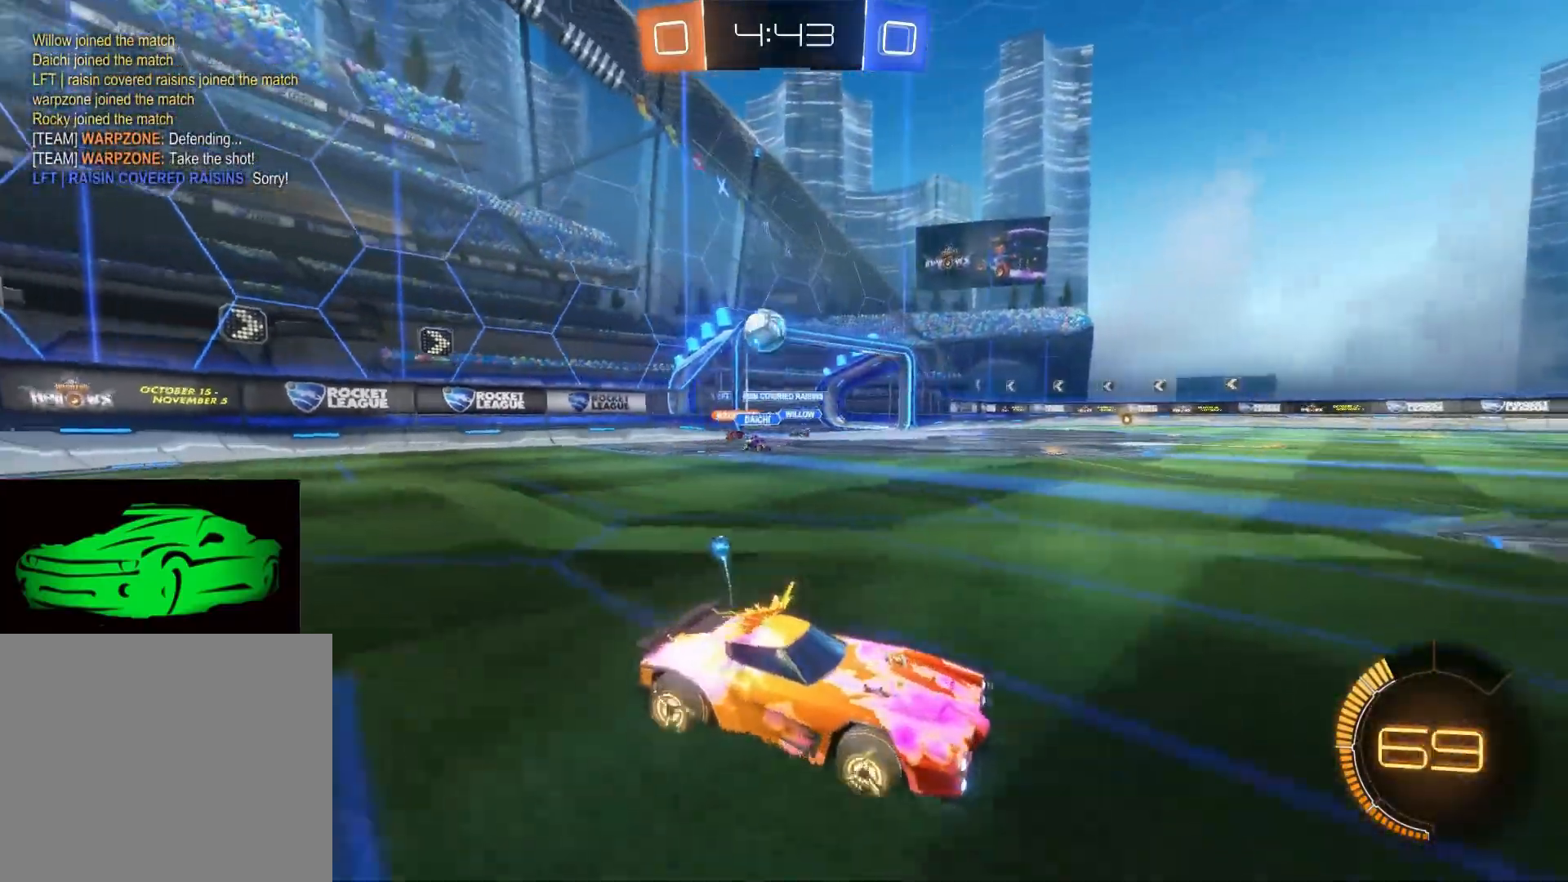
{"buttons": ["CIRCLE", "R2"], "left_stick": "up-left", "right_stick": "center", "events": [[83, "SQUARE", "up"], [100, "R2", "down"], [483, "CIRCLE", "down"]]}
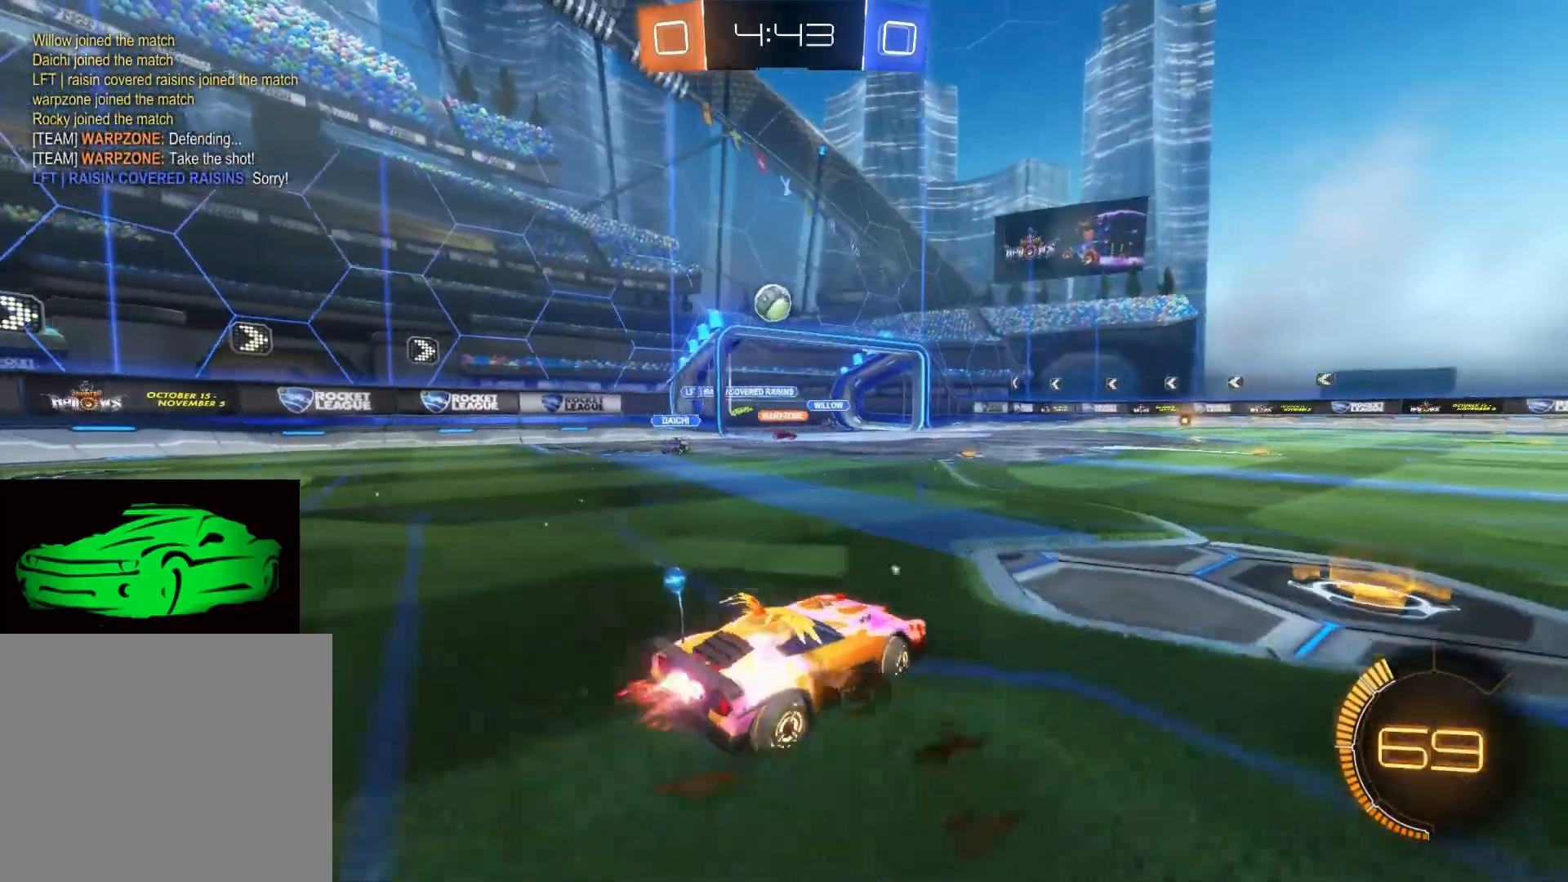
{"buttons": ["CIRCLE", "R2"], "left_stick": "right", "right_stick": "center", "events": [[167, "left_stick", "center"], [317, "left_stick", "right"]]}
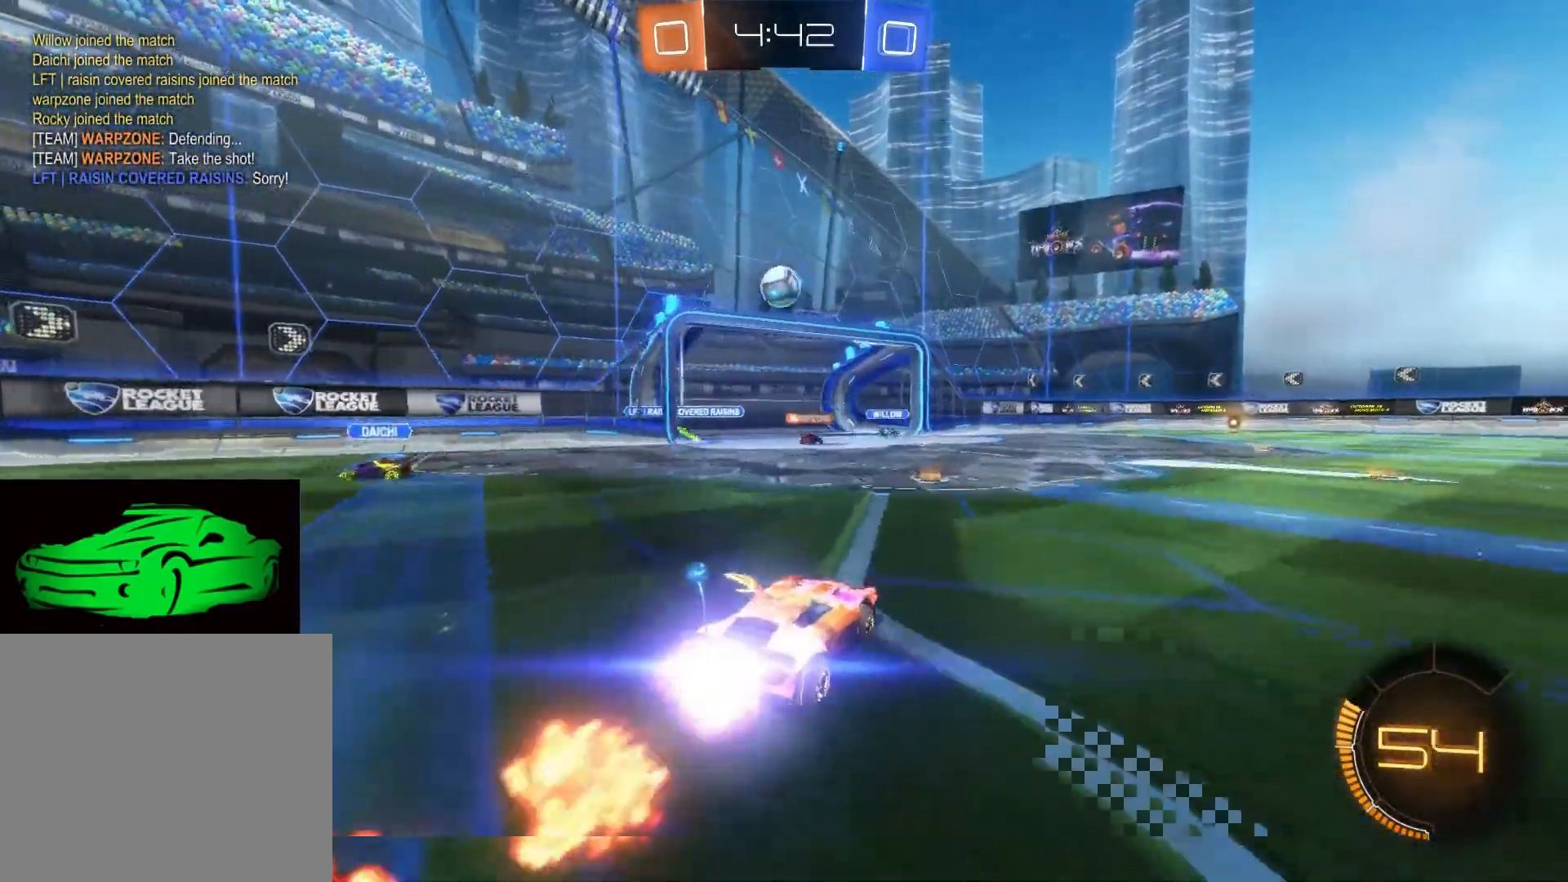
{"buttons": ["R2"], "left_stick": "center", "right_stick": "center", "events": [[100, "left_stick", "up-left"], [167, "left_stick", "center"], [500, "CIRCLE", "up"]]}
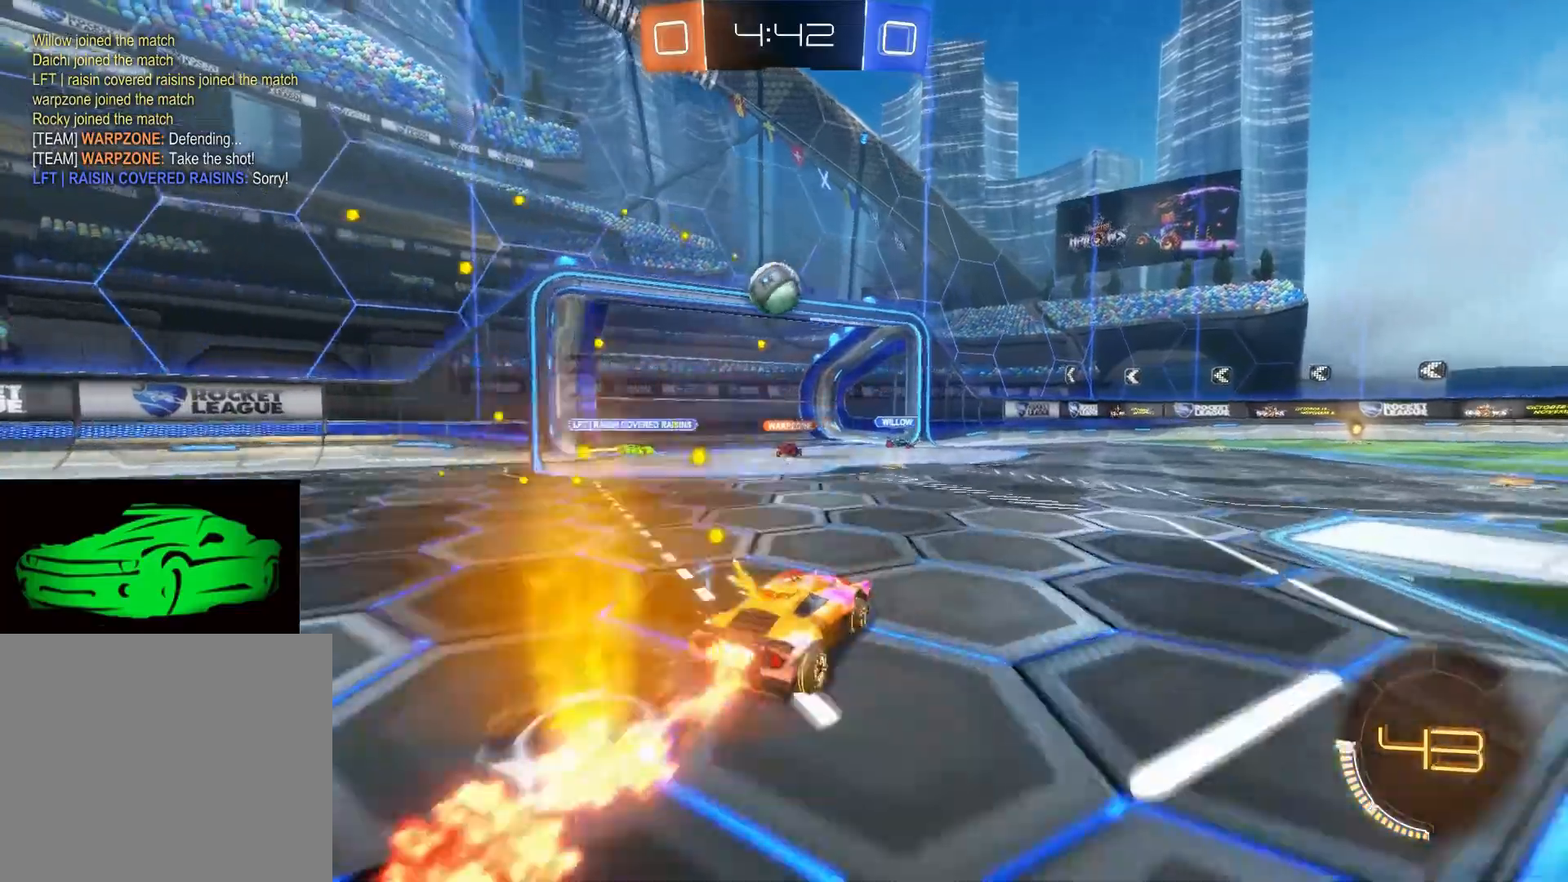
{"buttons": ["CROSS", "CIRCLE"], "left_stick": "down", "right_stick": "center", "events": [[117, "left_stick", "up-left"], [350, "R2", "up"], [367, "left_stick", "down"], [400, "CIRCLE", "down"], [400, "CROSS", "down"]]}
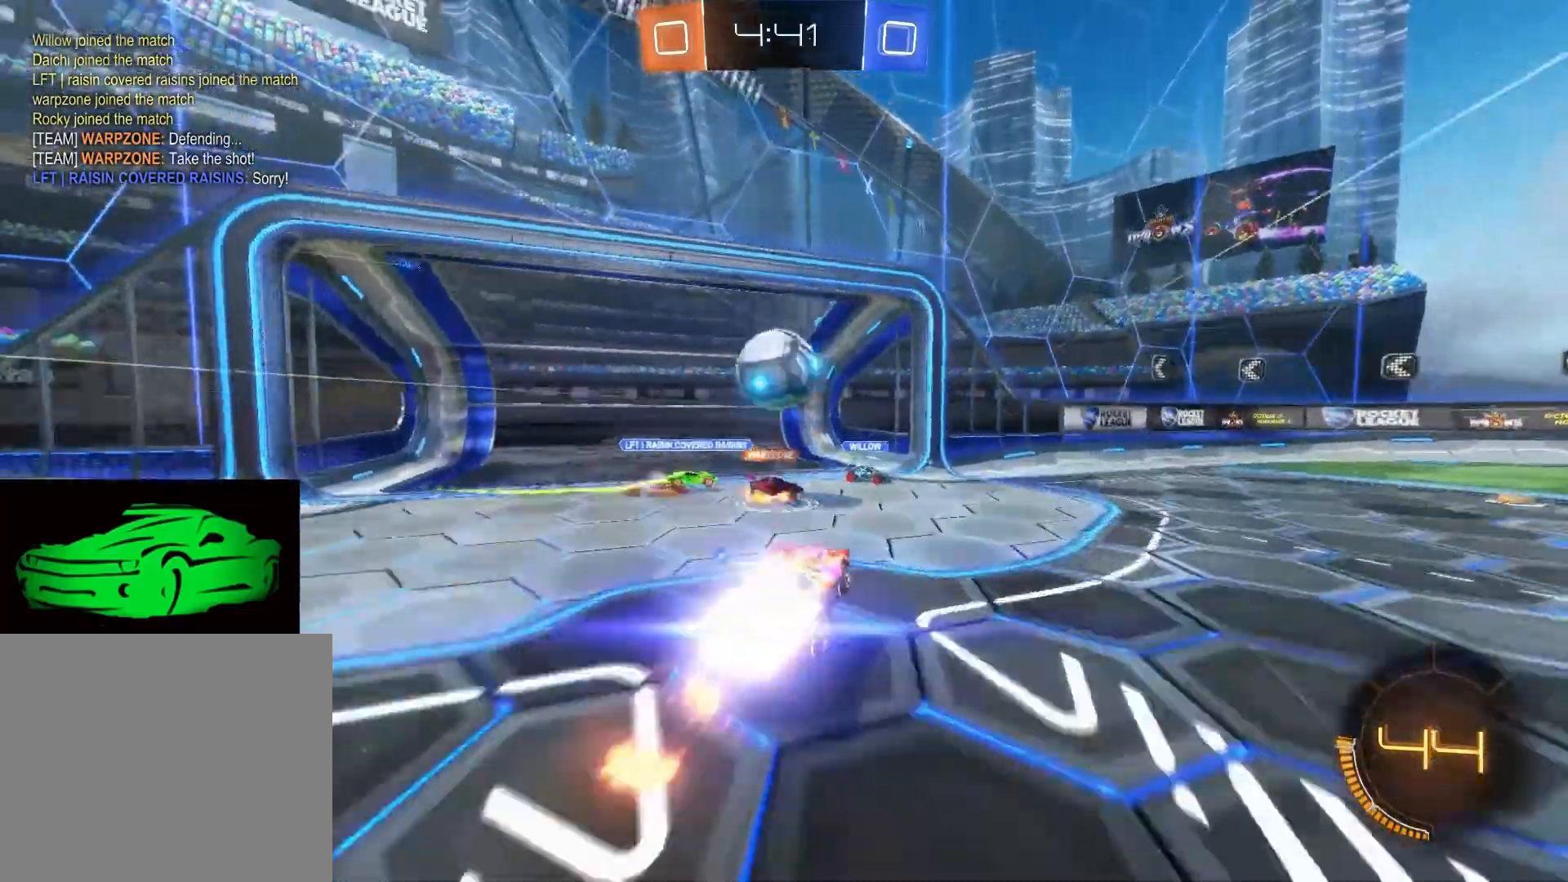
{"buttons": ["R2"], "left_stick": "up", "right_stick": "center", "events": [[50, "CIRCLE", "up"], [50, "CROSS", "up"], [50, "left_stick", "up-right"], [83, "R2", "down"], [167, "CROSS", "down"], [200, "left_stick", "up"], [317, "CROSS", "up"]]}
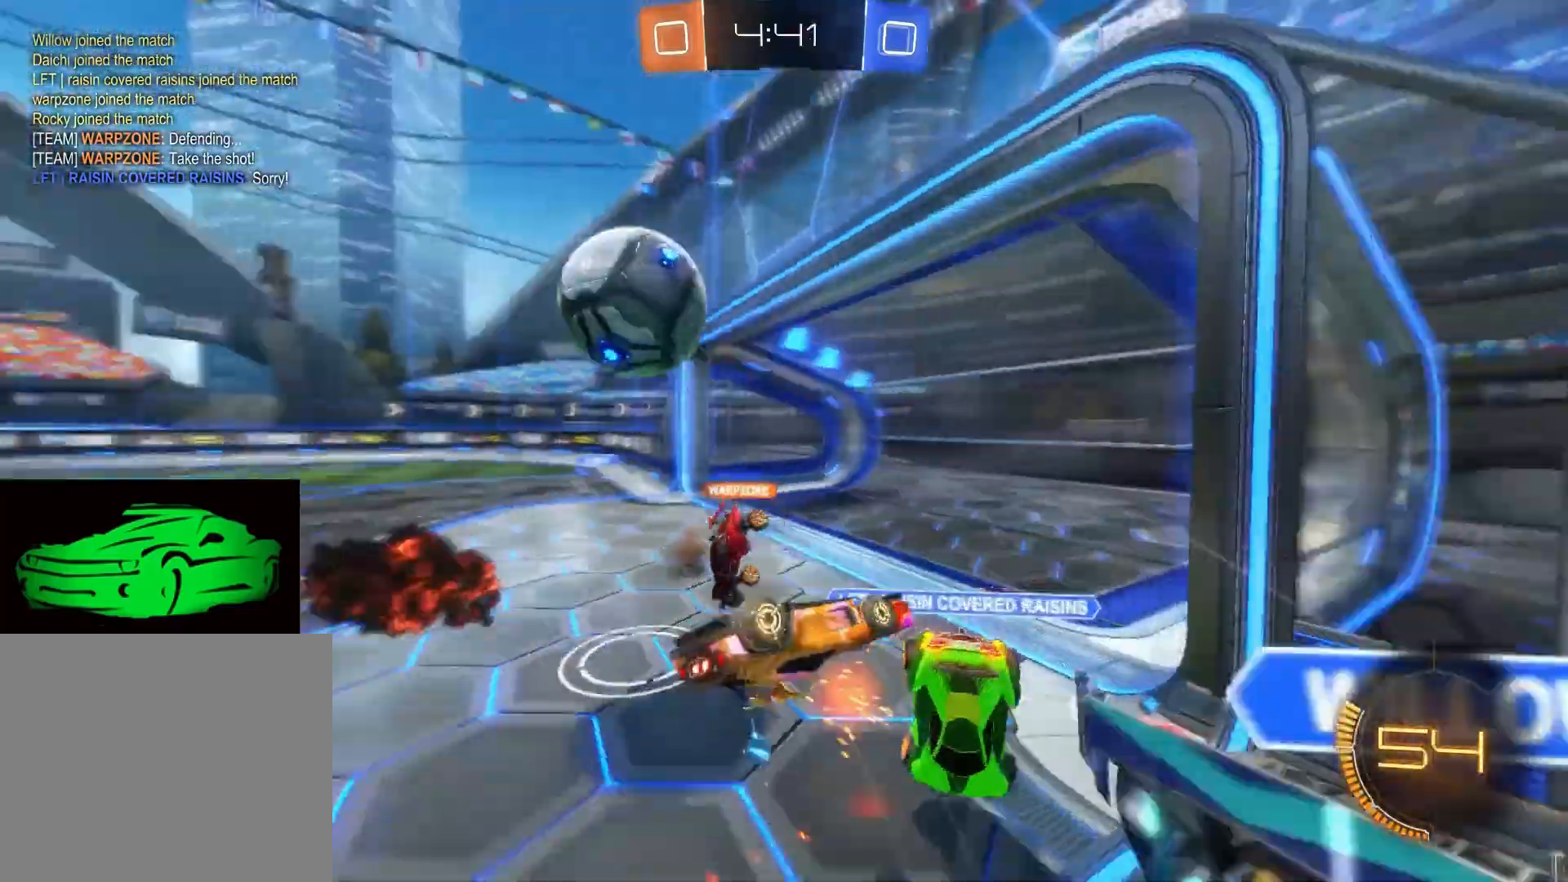
{"buttons": ["R2"], "left_stick": "down-right", "right_stick": "center", "events": [[50, "left_stick", "right"], [233, "left_stick", "center"], [300, "TRIANGLE", "down"], [333, "left_stick", "down-right"], [383, "TRIANGLE", "up"]]}
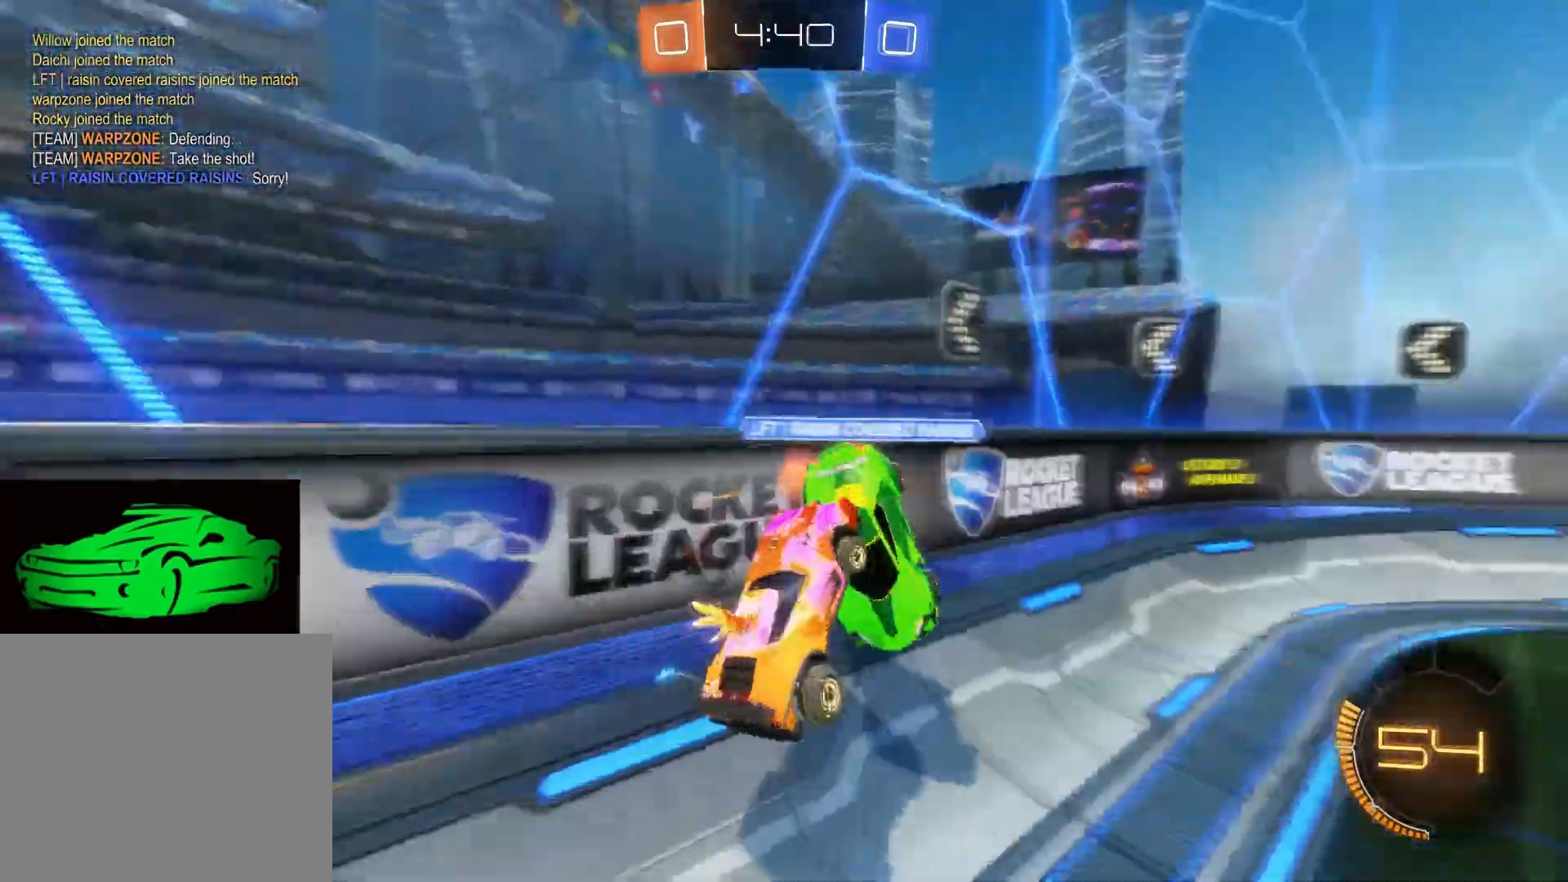
{"buttons": ["R2"], "left_stick": "down-right", "right_stick": "center", "events": []}
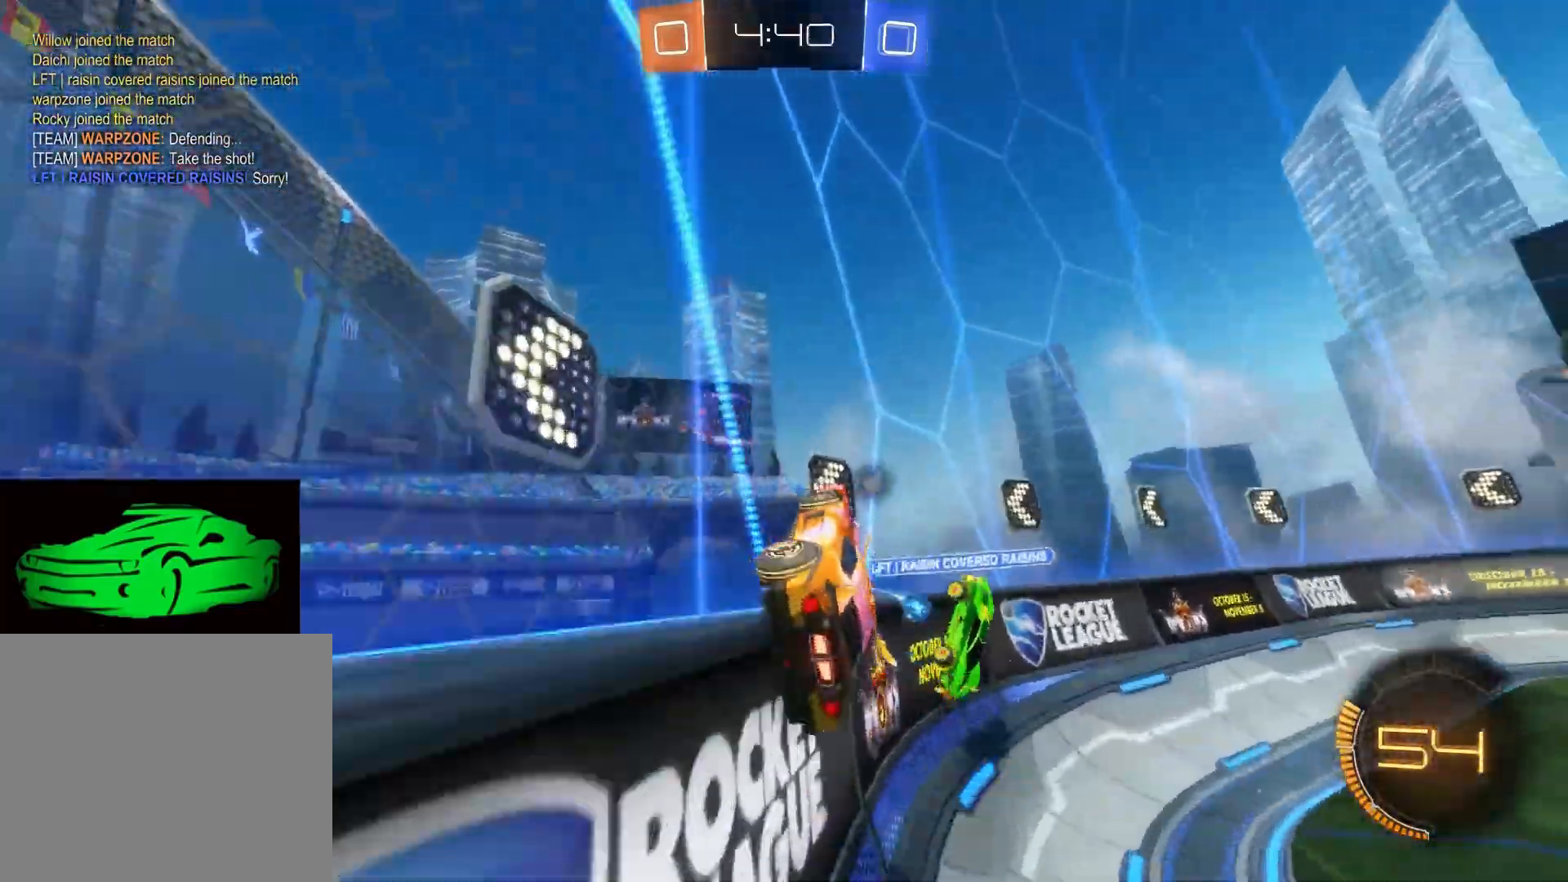
{"buttons": ["R2"], "left_stick": "down-right", "right_stick": "center", "events": [[150, "SQUARE", "down"], [267, "SQUARE", "up"]]}
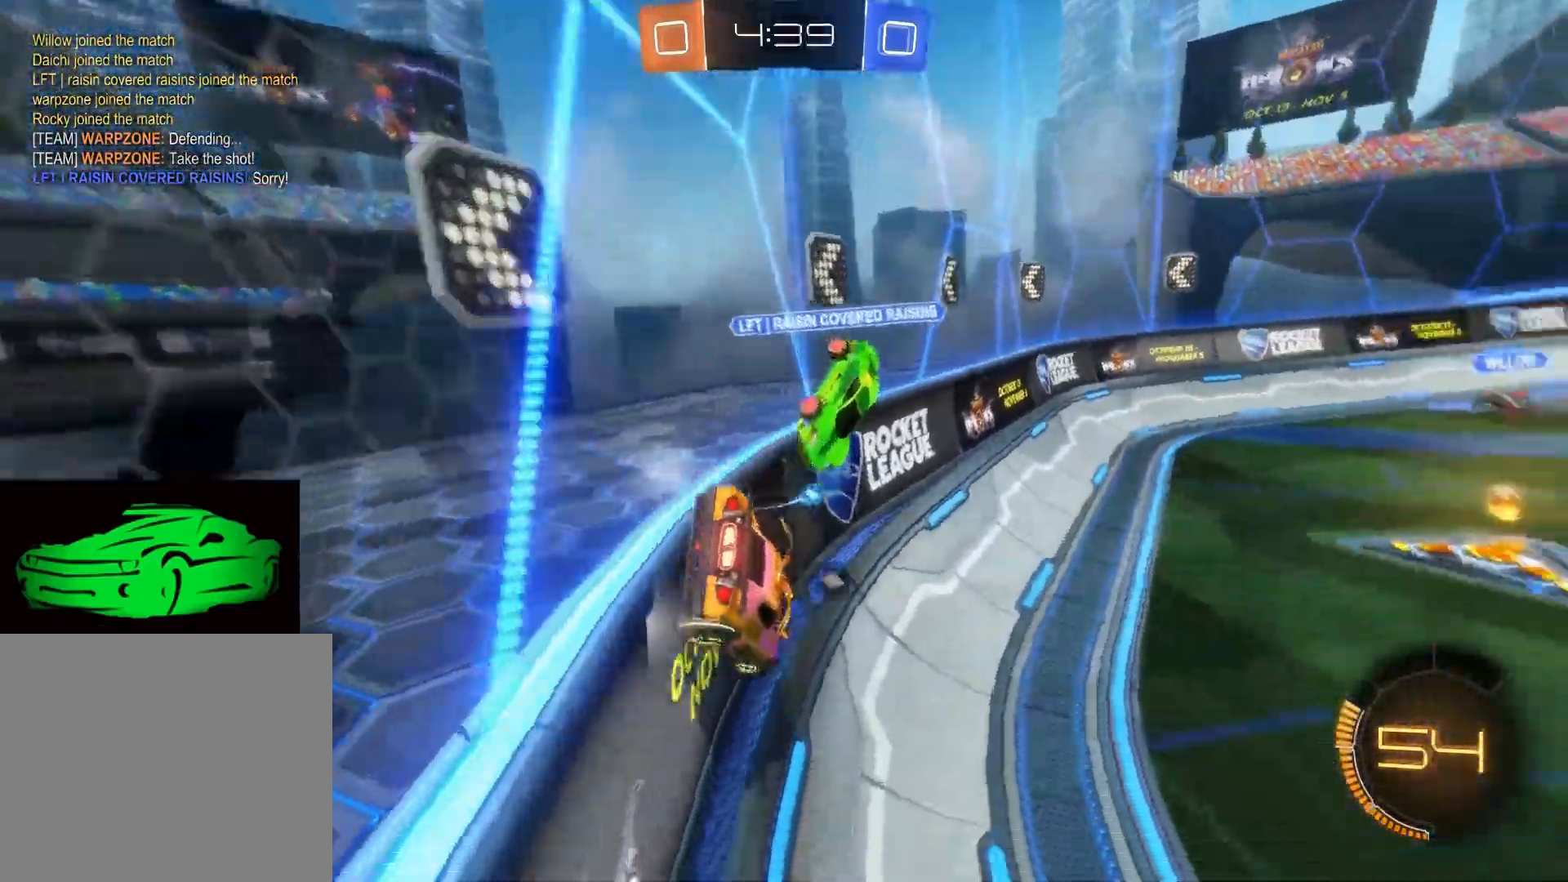
{"buttons": ["CIRCLE", "R2"], "left_stick": "left", "right_stick": "center", "events": [[183, "CIRCLE", "down"], [383, "left_stick", "left"]]}
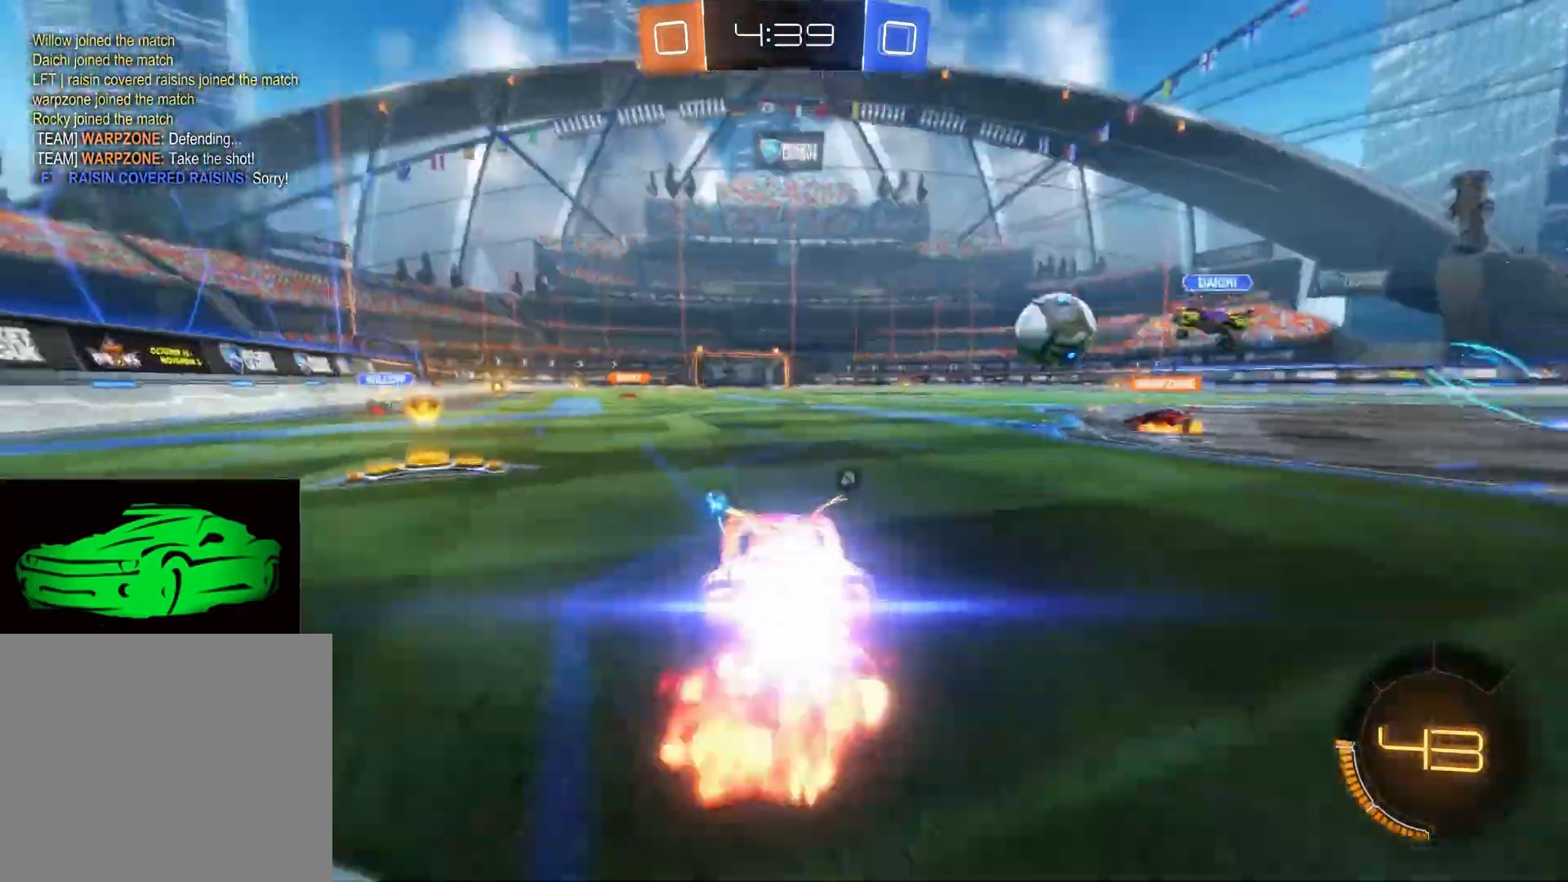
{"buttons": ["CIRCLE", "R2"], "left_stick": "right", "right_stick": "center", "events": [[450, "left_stick", "right"]]}
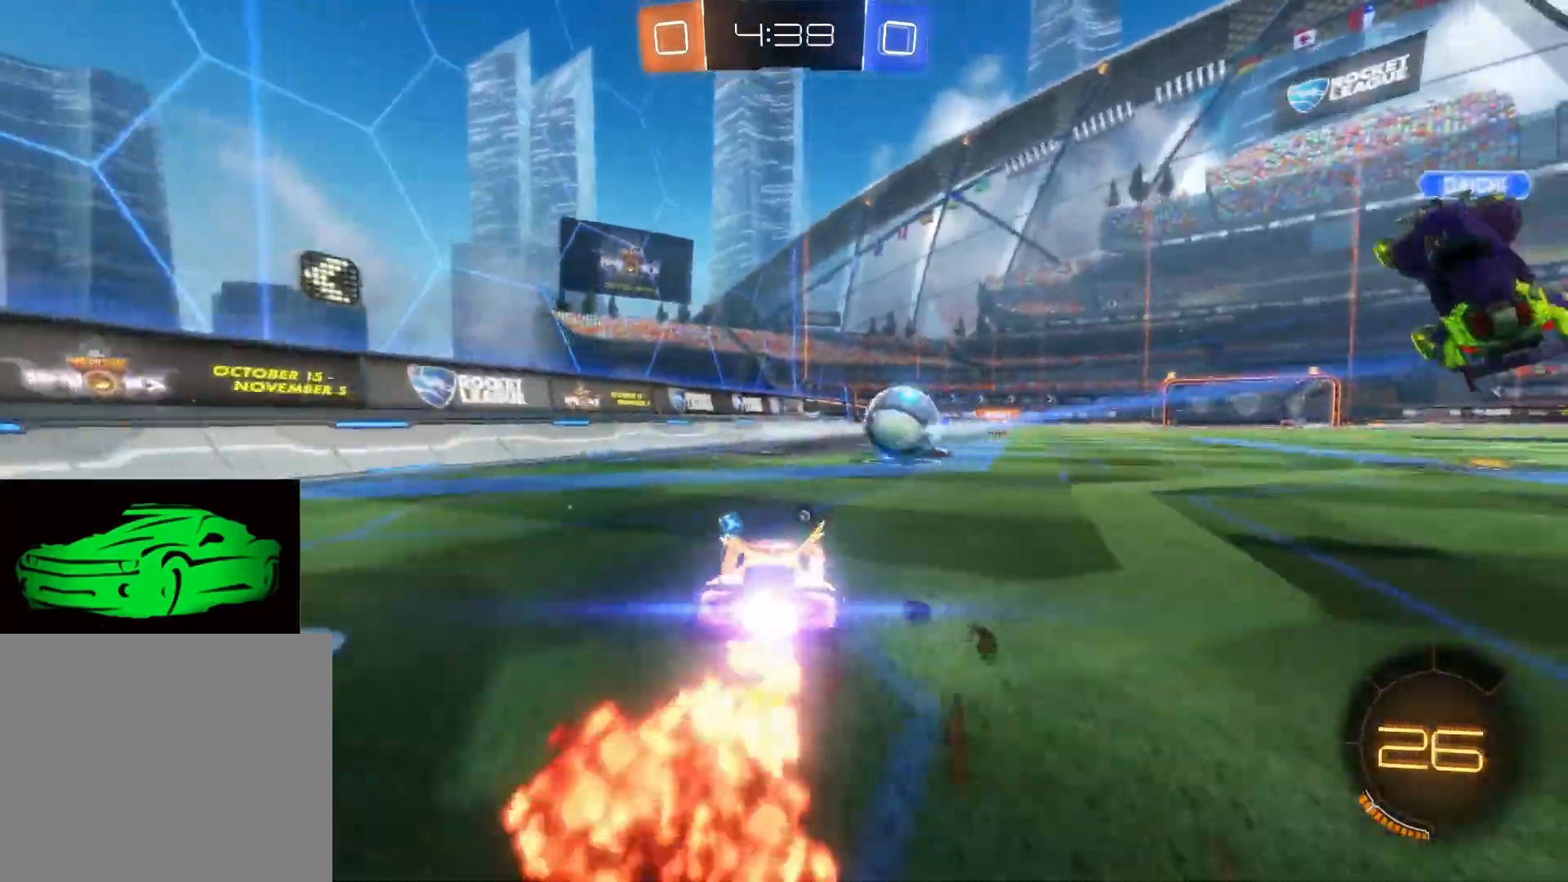
{"buttons": ["TRIANGLE", "R2"], "left_stick": "up", "right_stick": "center", "events": [[100, "CIRCLE", "up"], [250, "CROSS", "down"], [267, "left_stick", "up-right"], [317, "CROSS", "up"], [367, "CROSS", "down"], [383, "left_stick", "up"], [433, "CROSS", "up"], [500, "TRIANGLE", "down"]]}
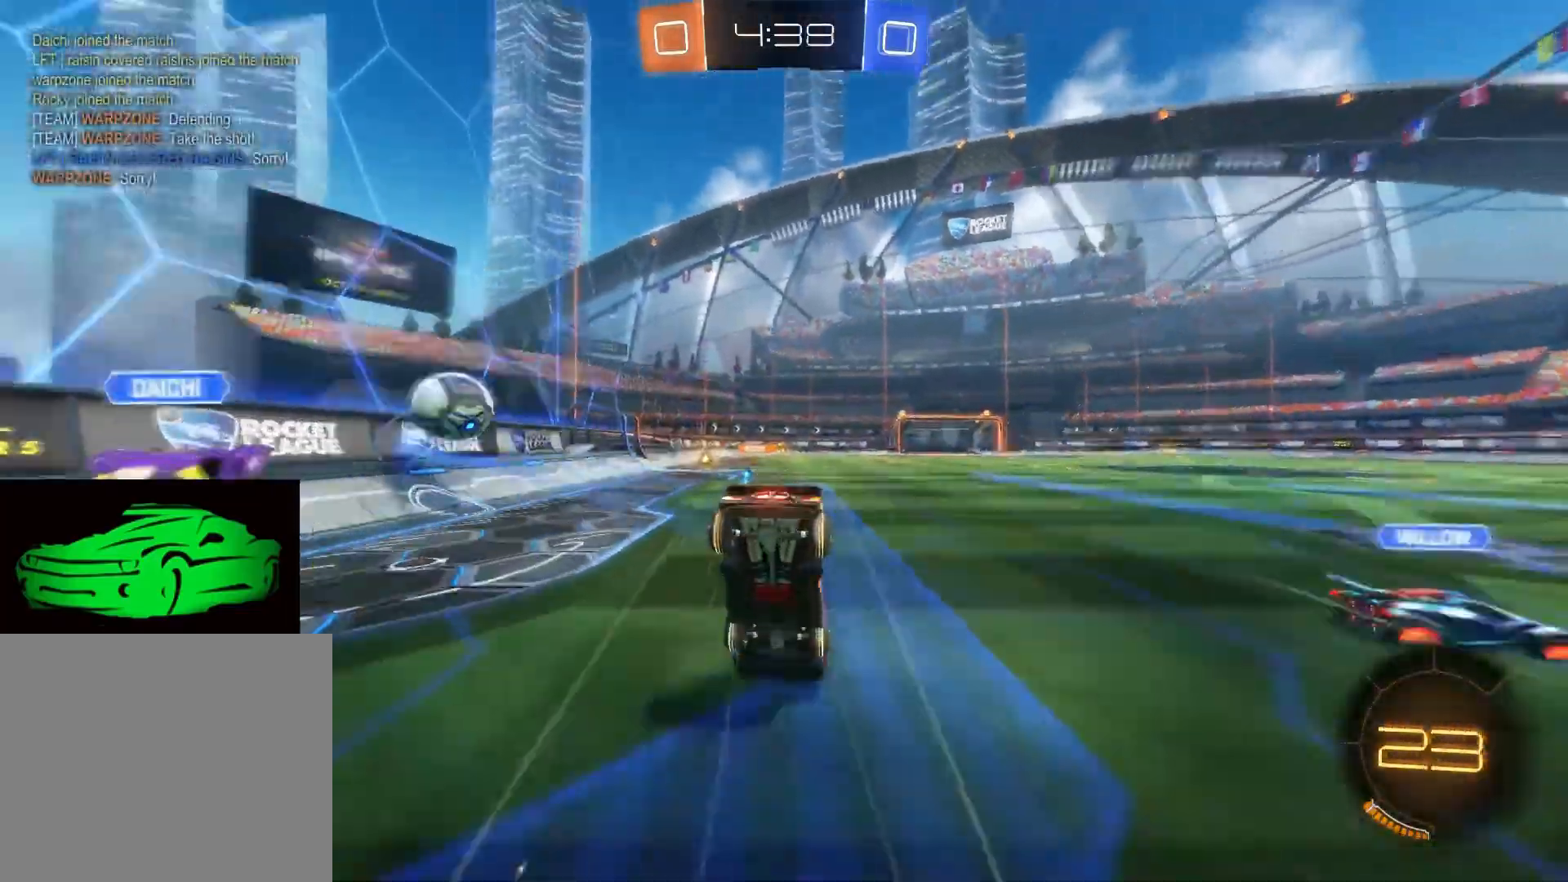
{"buttons": ["R2"], "left_stick": "left", "right_stick": "center", "events": [[67, "left_stick", "center"], [150, "TRIANGLE", "up"], [483, "left_stick", "left"]]}
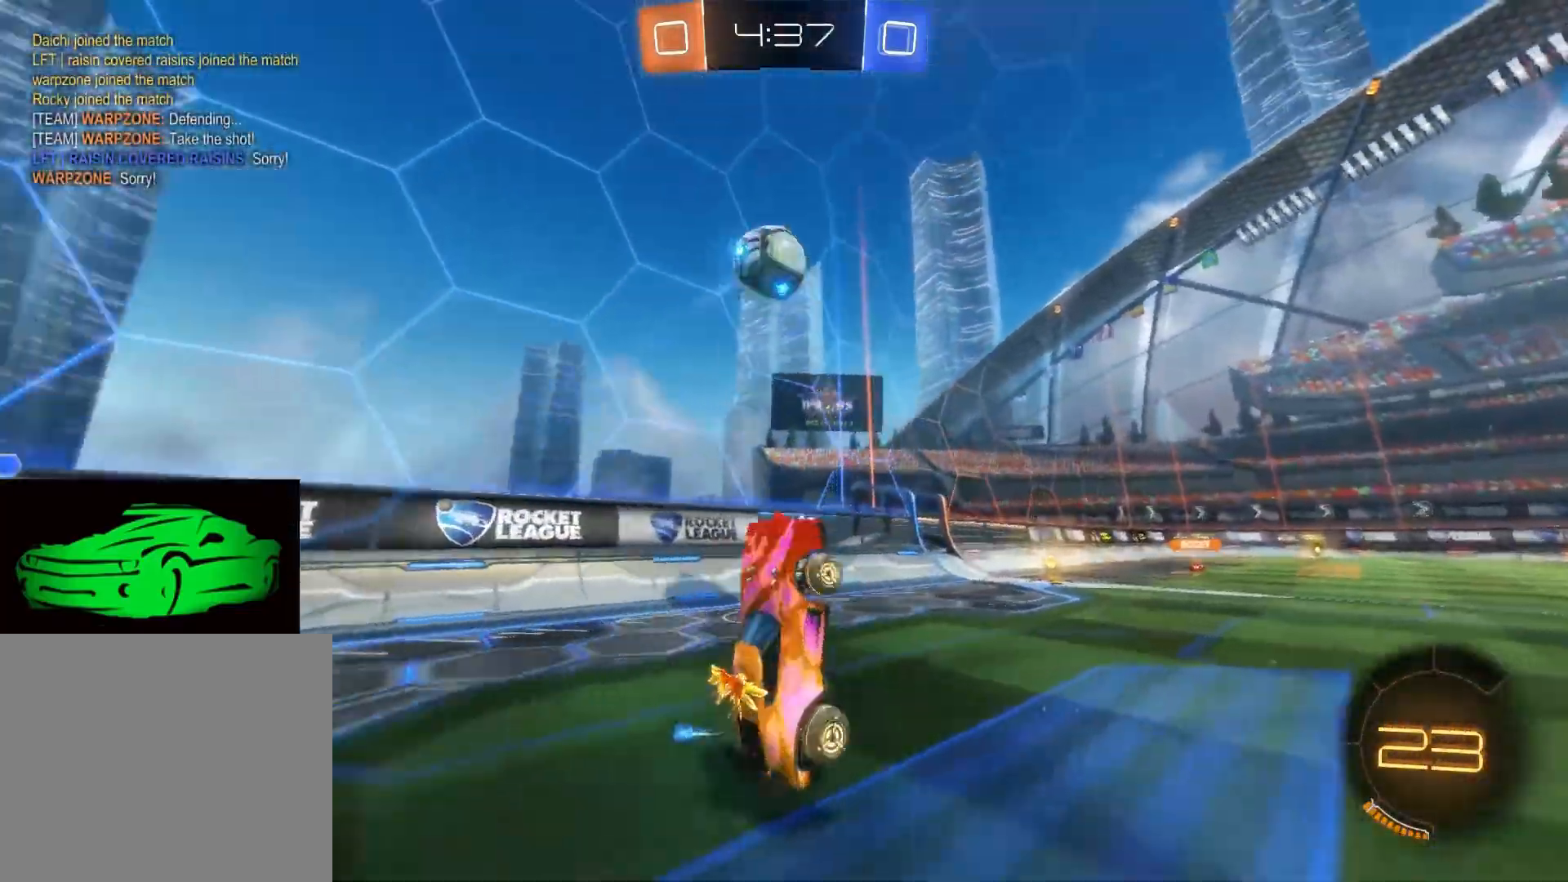
{"buttons": ["R2"], "left_stick": "center", "right_stick": "center", "events": [[167, "R2", "up"], [217, "left_stick", "center"], [250, "R2", "down"], [350, "TRIANGLE", "down"], [500, "TRIANGLE", "up"]]}
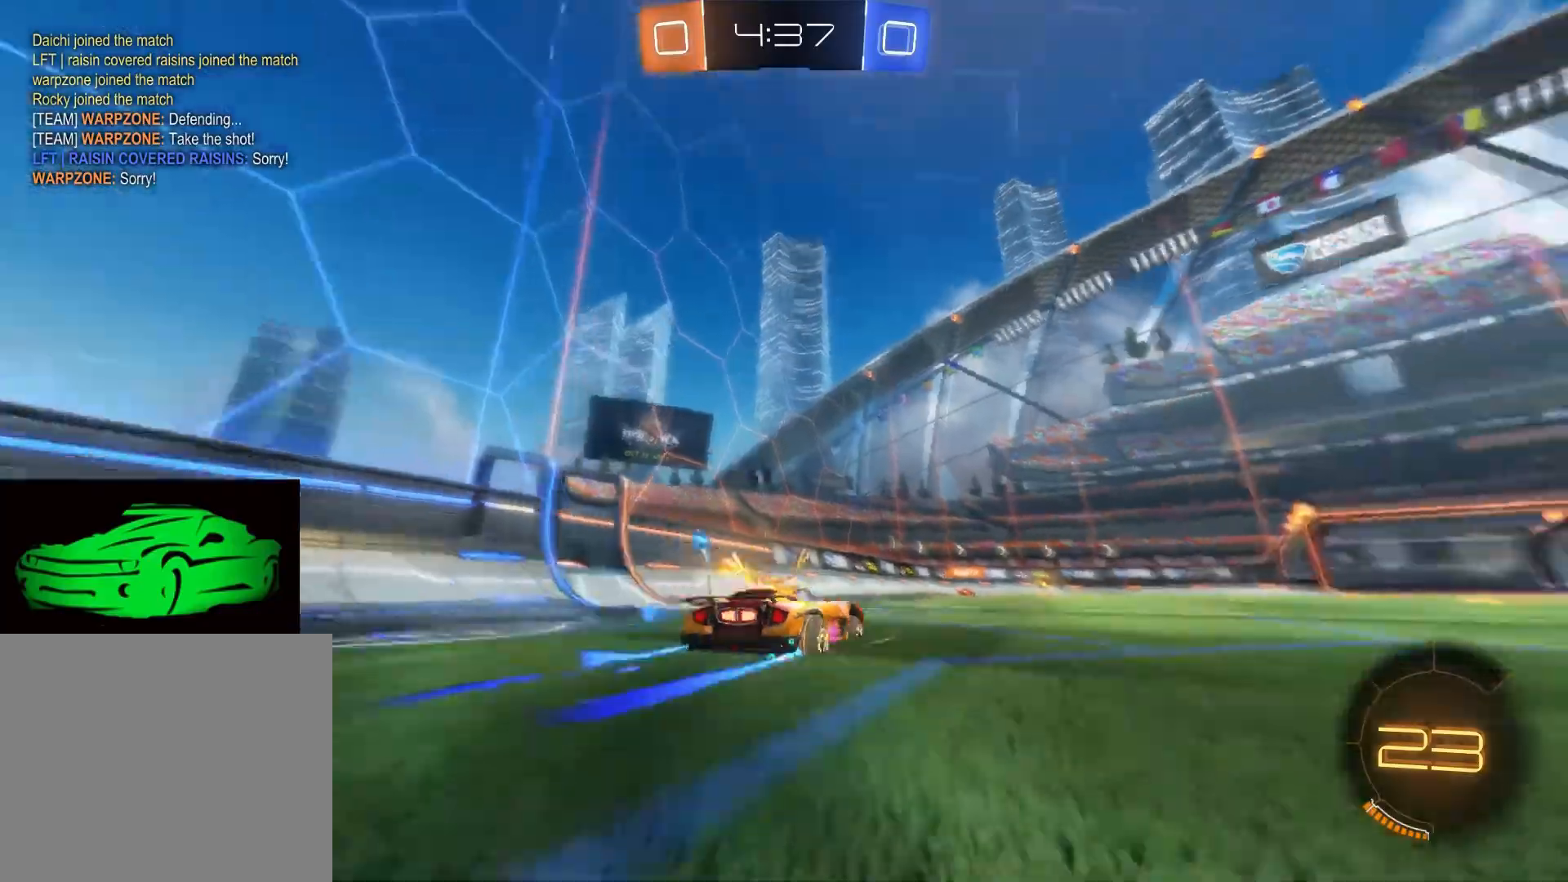
{"buttons": ["R2"], "left_stick": "center", "right_stick": "center", "events": []}
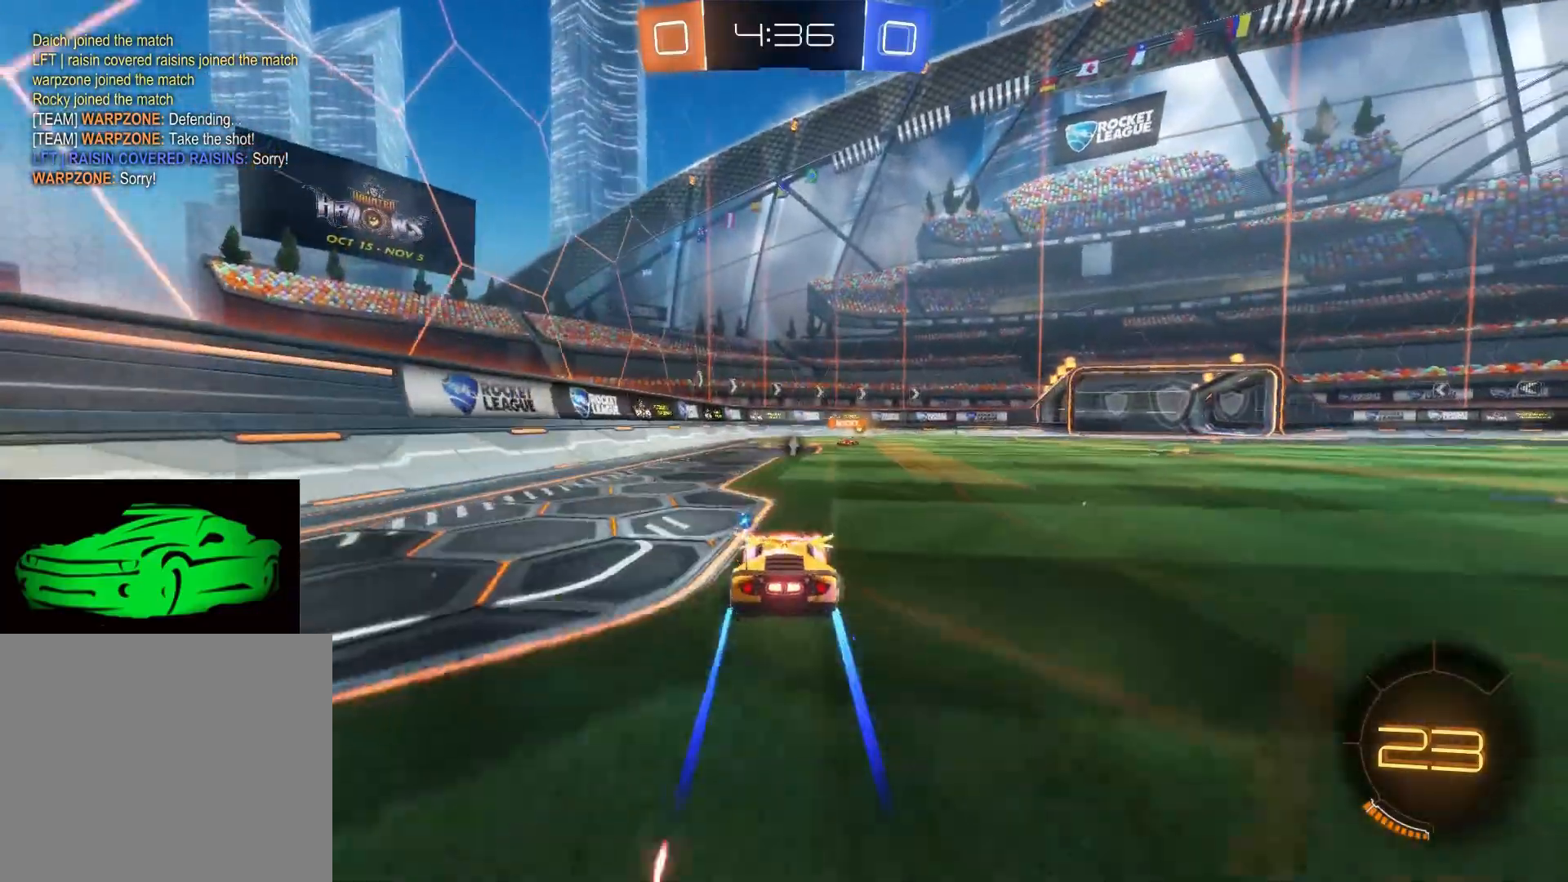
{"buttons": ["R2"], "left_stick": "right", "right_stick": "center", "events": [[450, "left_stick", "right"]]}
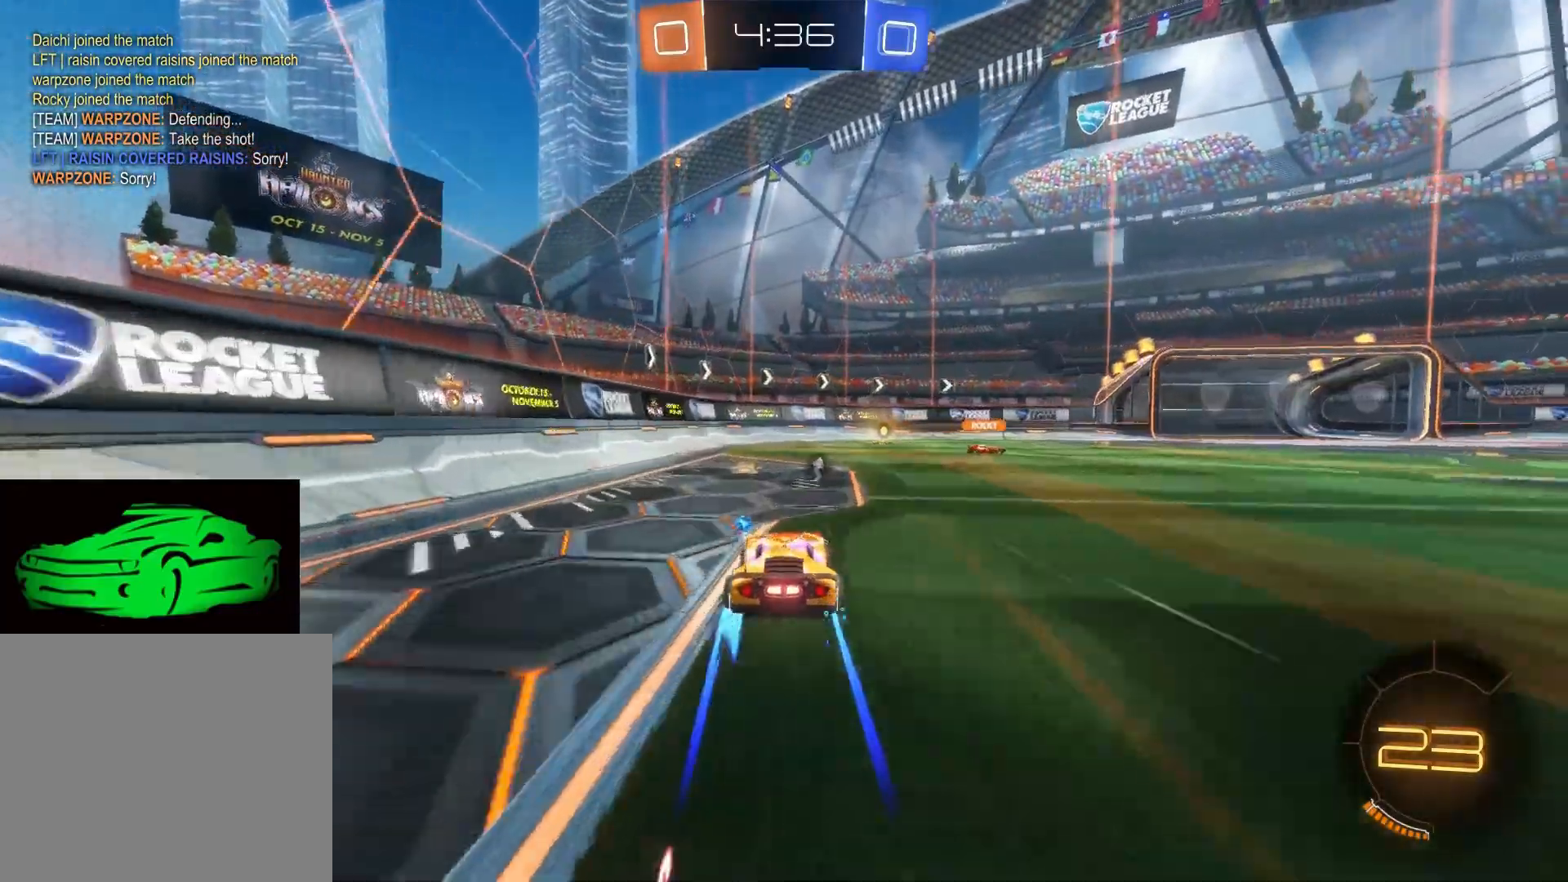
{"buttons": ["R2"], "left_stick": "center", "right_stick": "center", "events": [[83, "left_stick", "center"]]}
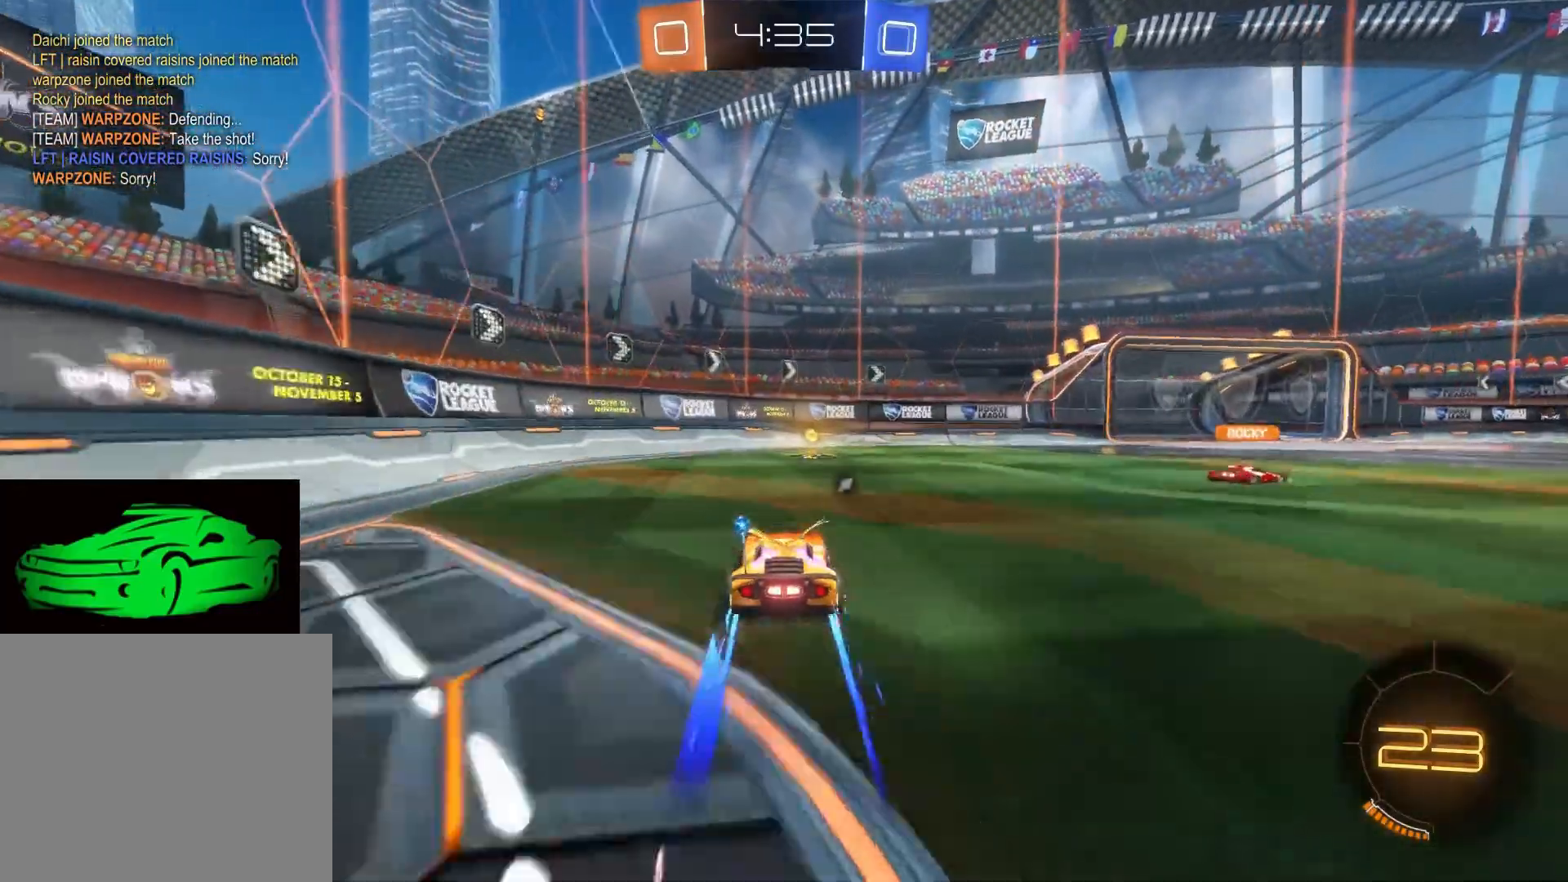
{"buttons": ["SQUARE", "R2"], "left_stick": "right", "right_stick": "center", "events": [[183, "TRIANGLE", "down"], [267, "TRIANGLE", "up"], [333, "left_stick", "right"], [400, "SQUARE", "down"]]}
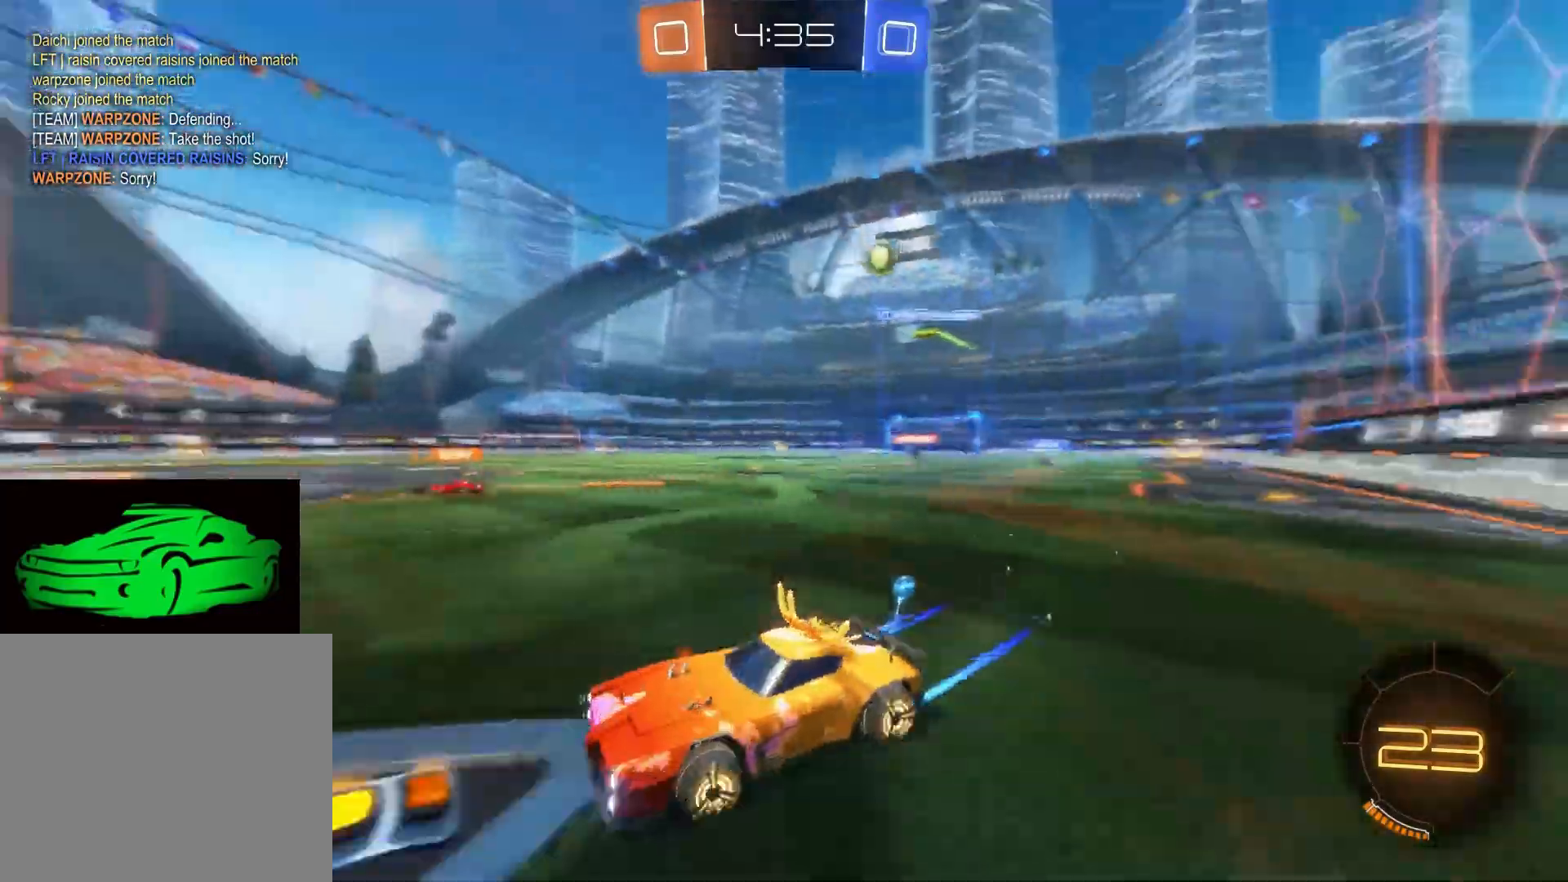
{"buttons": ["R2"], "left_stick": "center", "right_stick": "center", "events": [[367, "R2", "up"], [367, "SQUARE", "up"], [367, "left_stick", "center"], [483, "R2", "down"]]}
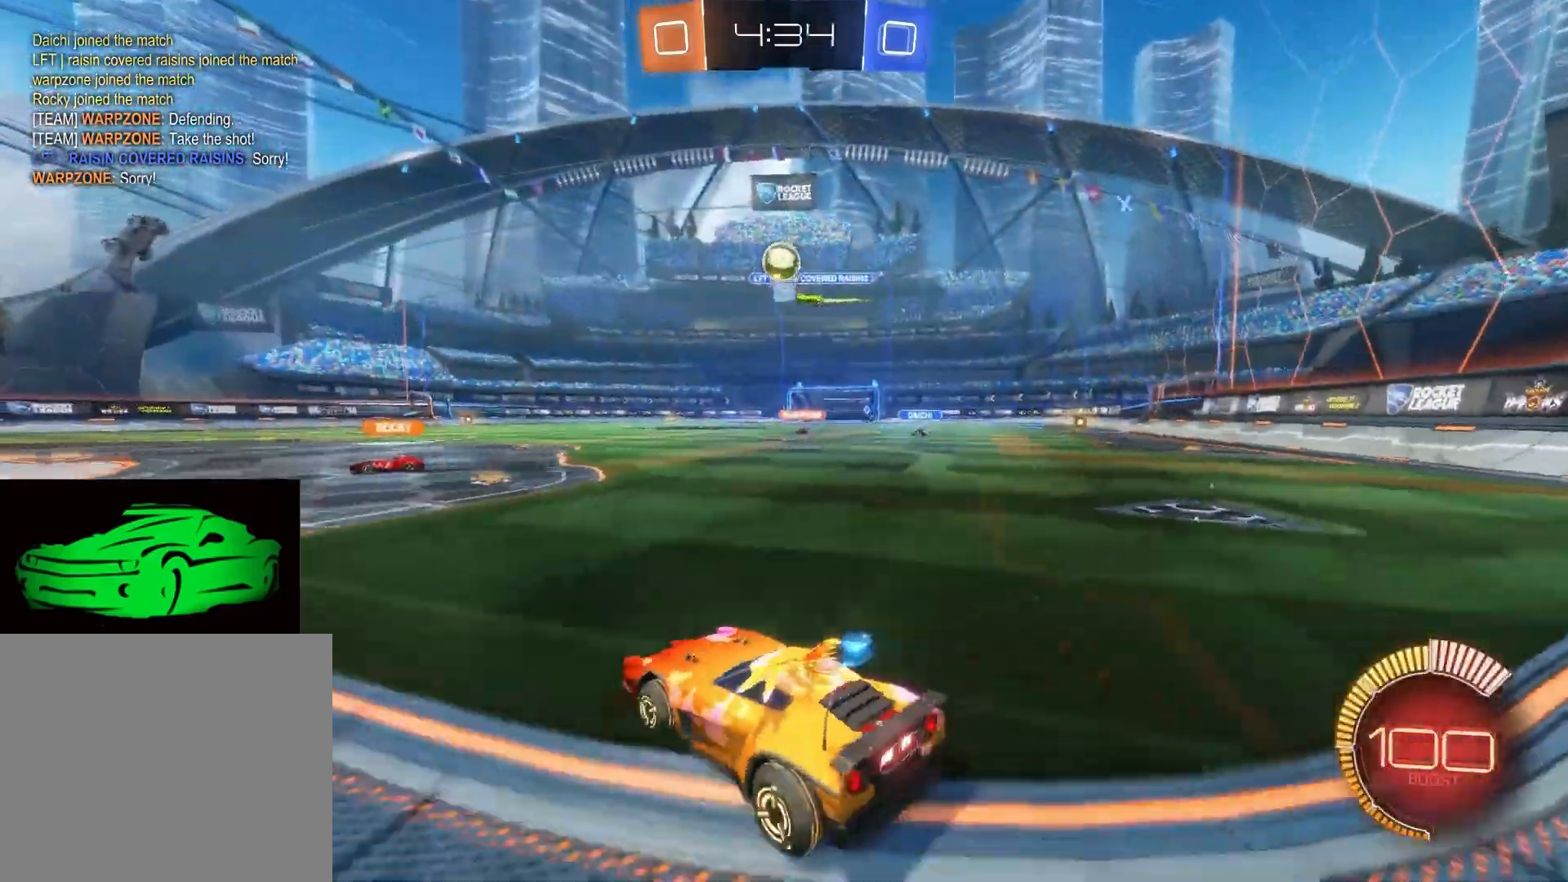
{"buttons": ["R2"], "left_stick": "left", "right_stick": "center", "events": [[83, "left_stick", "left"], [333, "CIRCLE", "down"], [500, "CIRCLE", "up"]]}
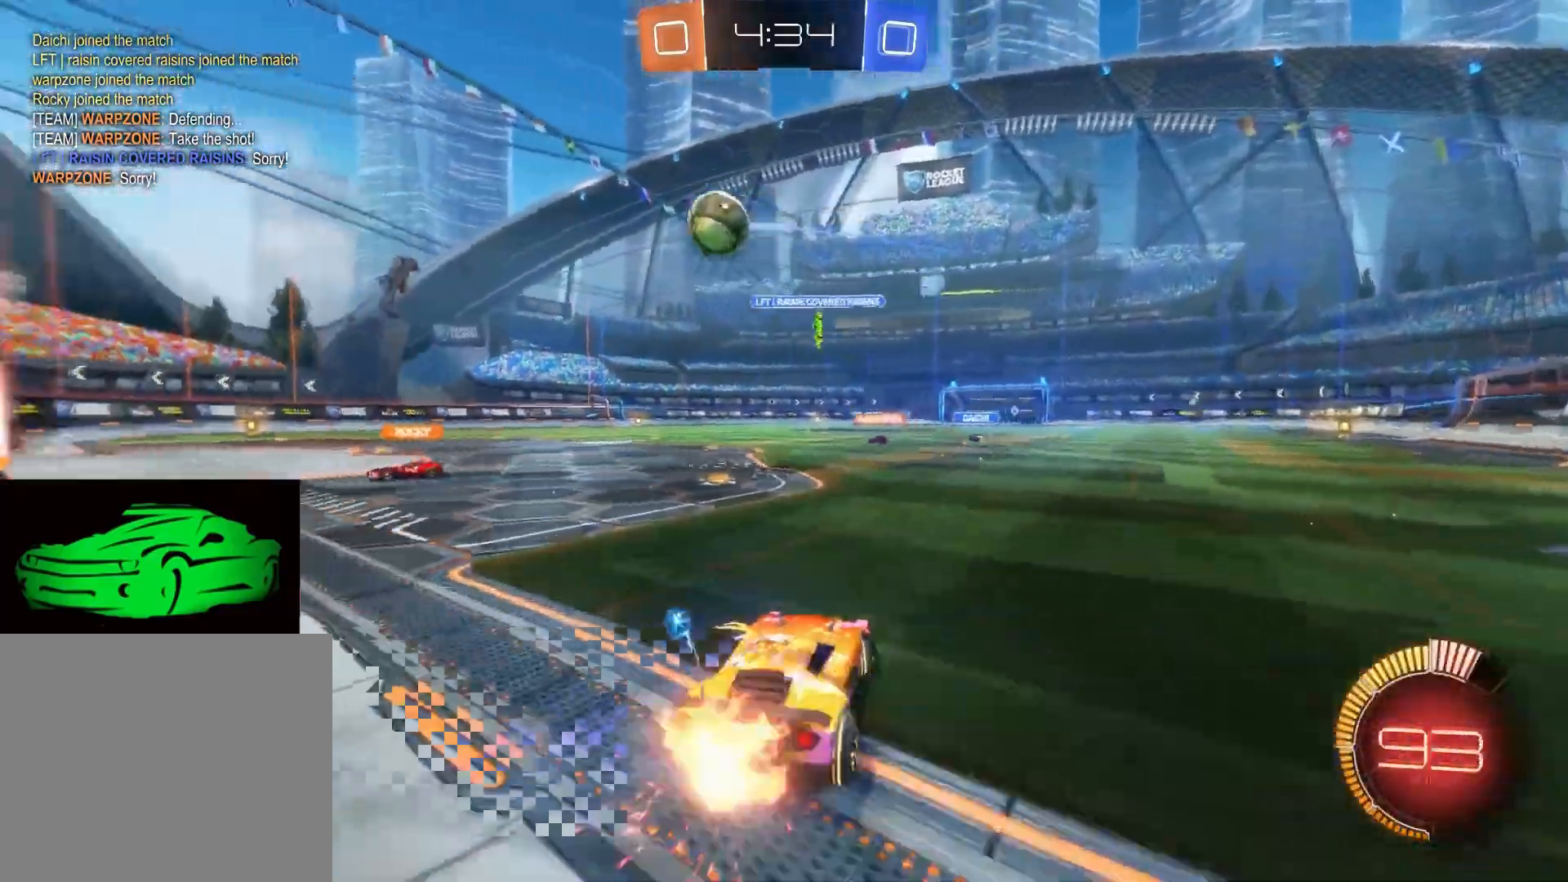
{"buttons": [], "left_stick": "left", "right_stick": "center", "events": [[17, "R2", "up"]]}
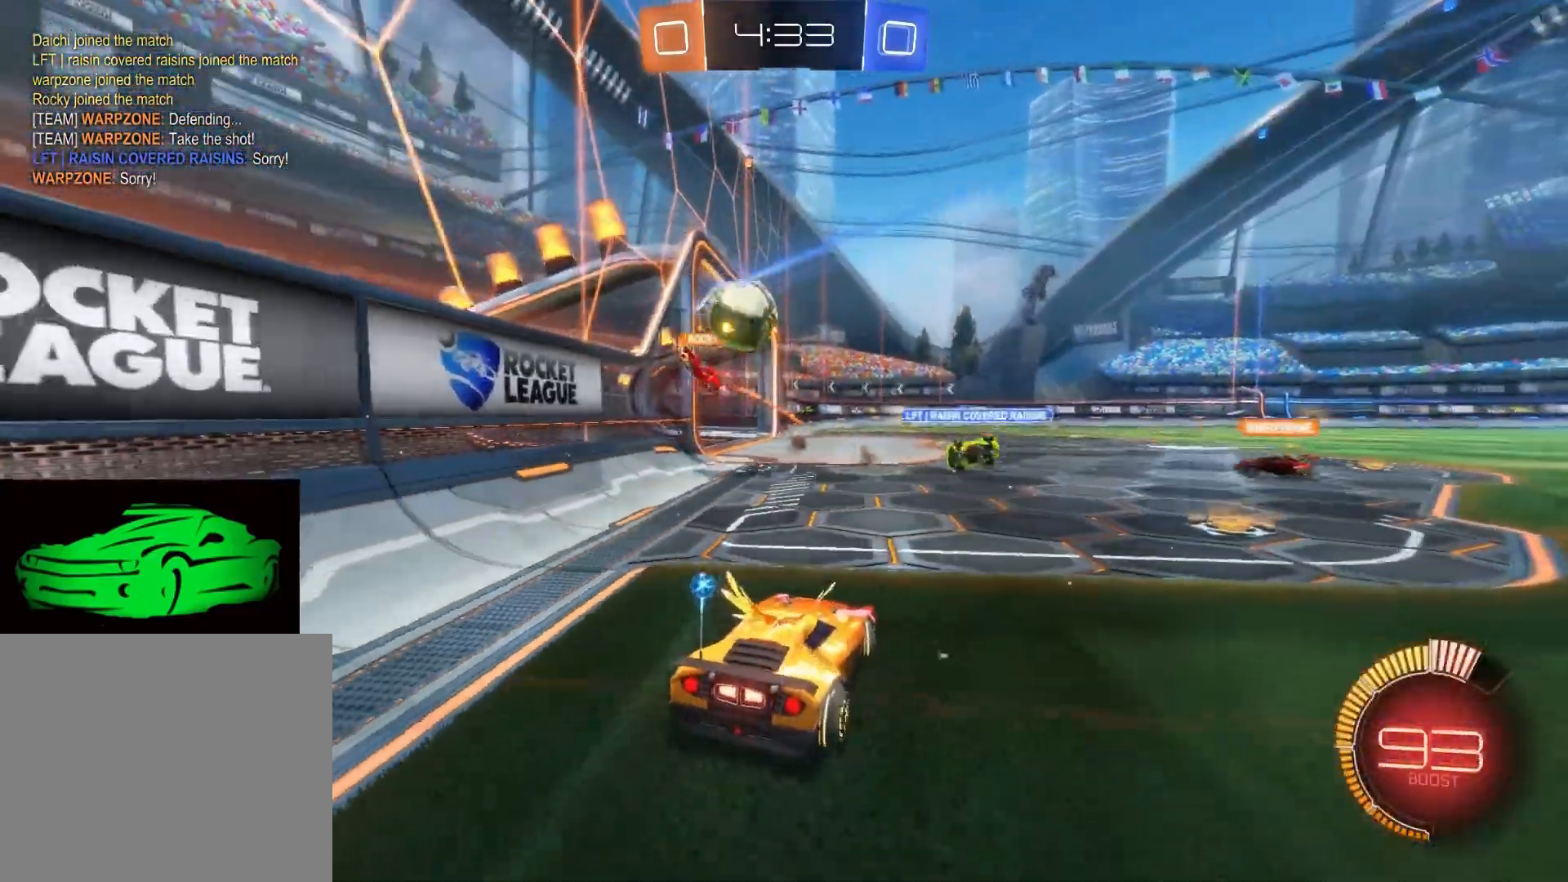
{"buttons": ["CIRCLE", "R2"], "left_stick": "center", "right_stick": "center", "events": [[50, "R2", "down"], [150, "left_stick", "center"], [283, "left_stick", "right"], [350, "CIRCLE", "down"], [467, "left_stick", "center"]]}
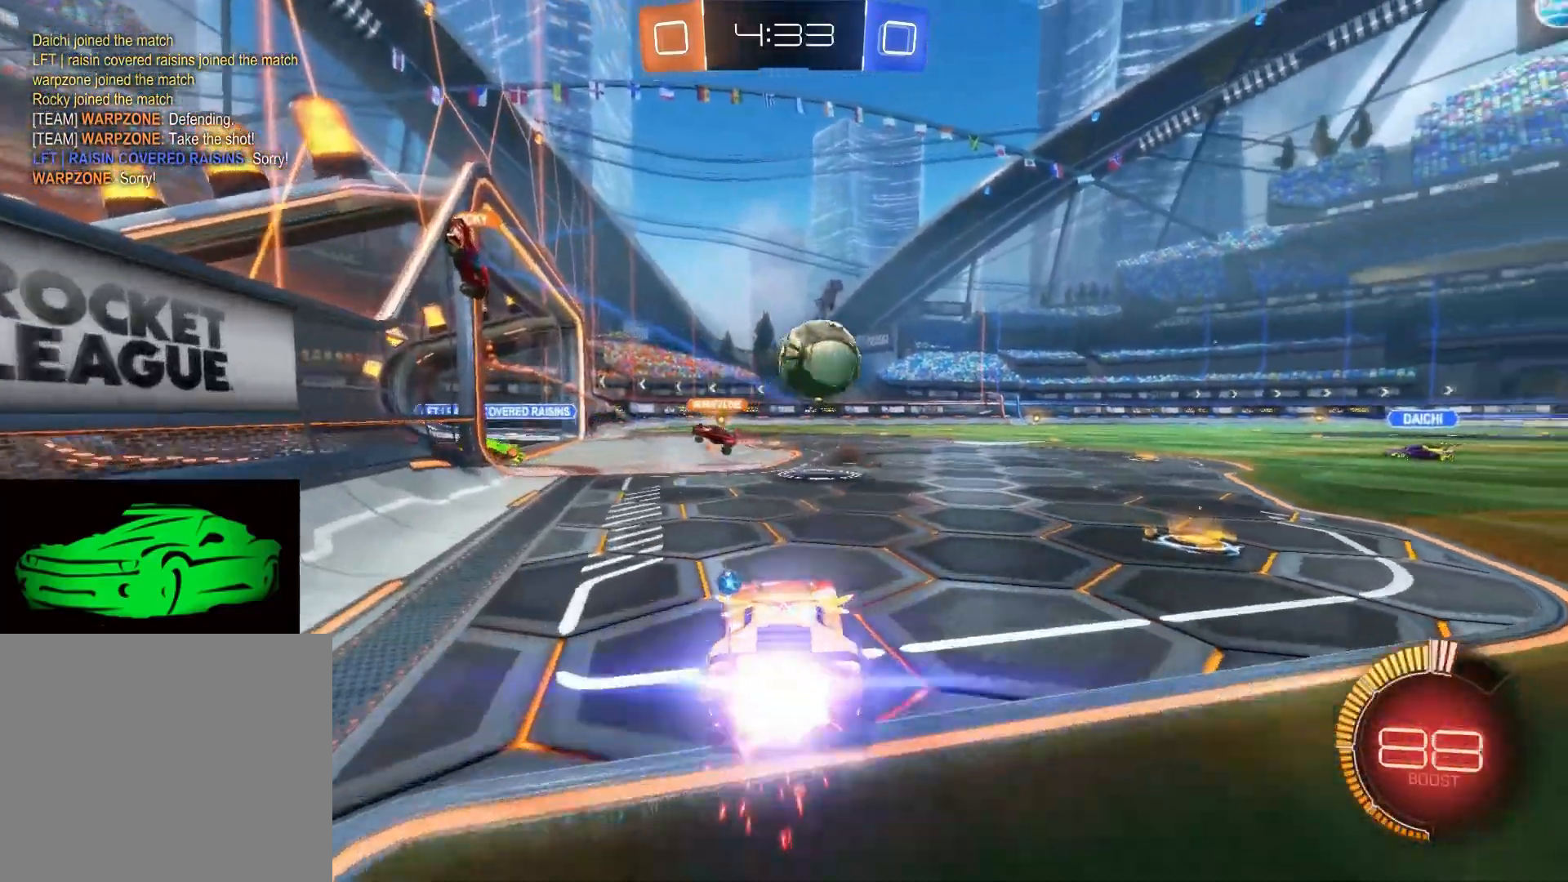
{"buttons": ["SQUARE"], "left_stick": "down-right", "right_stick": "center", "events": [[150, "left_stick", "right"], [267, "CIRCLE", "up"], [317, "R2", "up"], [450, "left_stick", "down-right"], [500, "SQUARE", "down"]]}
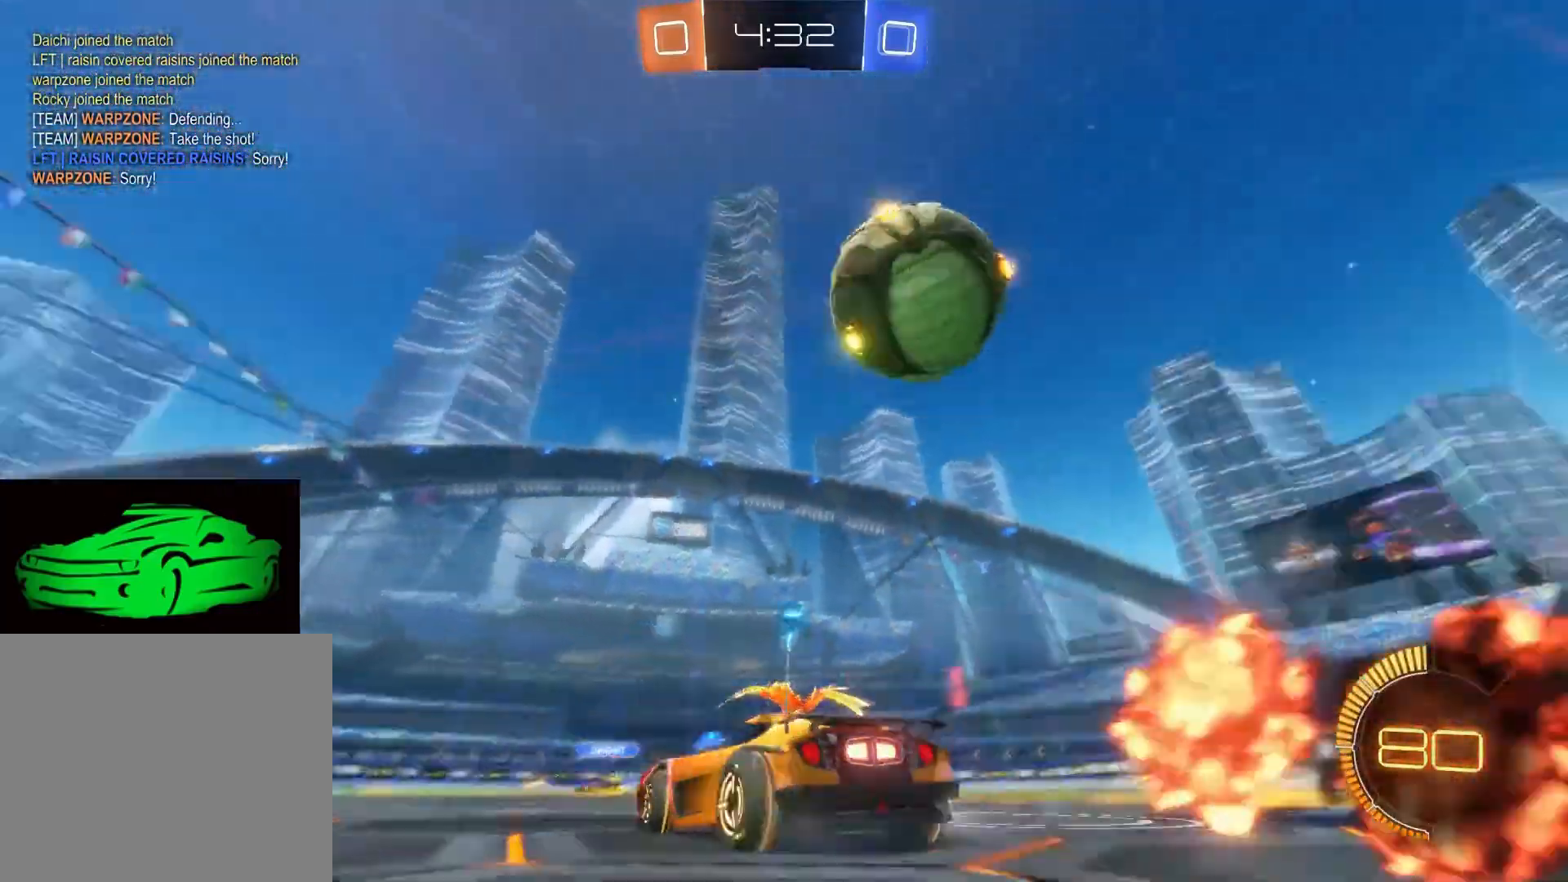
{"buttons": ["R2"], "left_stick": "down-right", "right_stick": "center", "events": [[117, "SQUARE", "up"], [167, "R2", "down"]]}
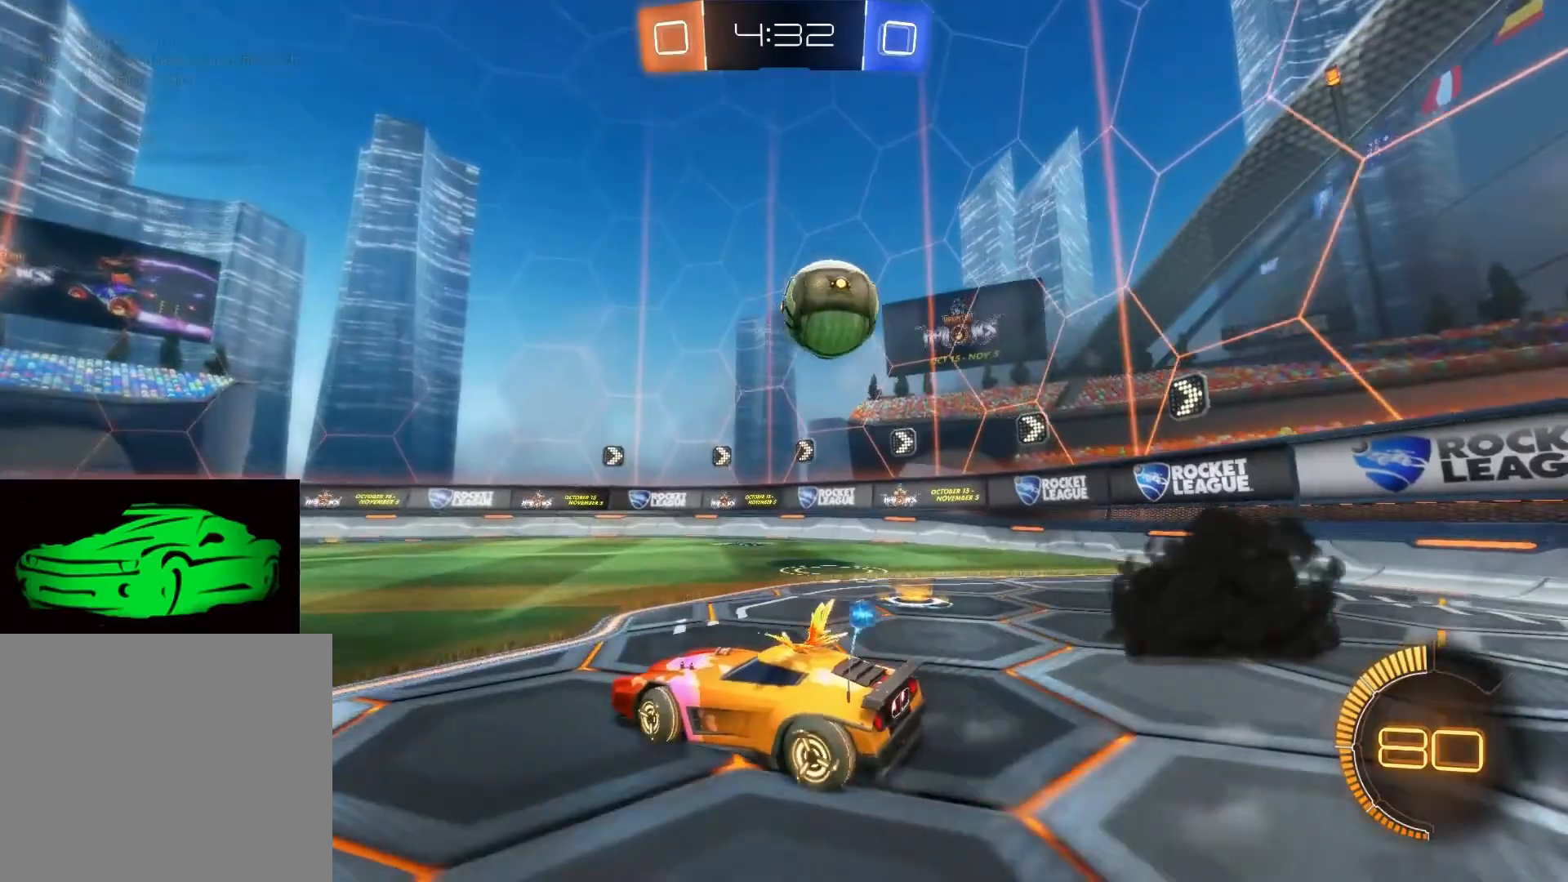
{"buttons": ["CIRCLE", "R2"], "left_stick": "center", "right_stick": "center", "events": [[167, "CIRCLE", "down"], [333, "left_stick", "center"]]}
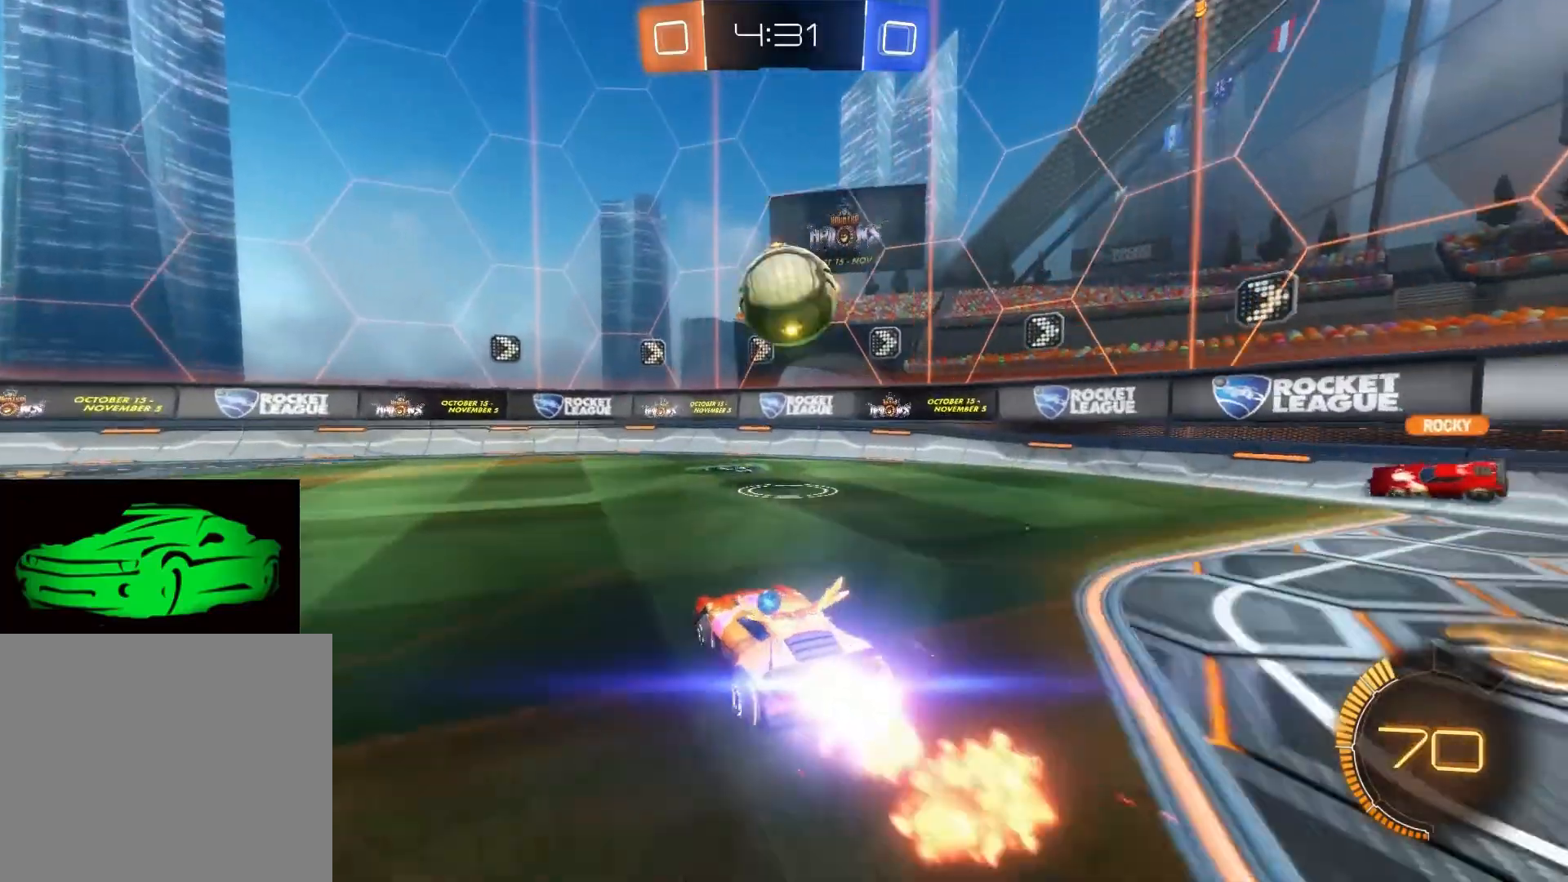
{"buttons": ["CROSS", "CIRCLE"], "left_stick": "down-left", "right_stick": "center", "events": [[133, "left_stick", "right"], [217, "left_stick", "center"], [250, "CIRCLE", "up"], [267, "R2", "up"], [300, "left_stick", "down-left"], [333, "CIRCLE", "down"], [333, "CROSS", "down"]]}